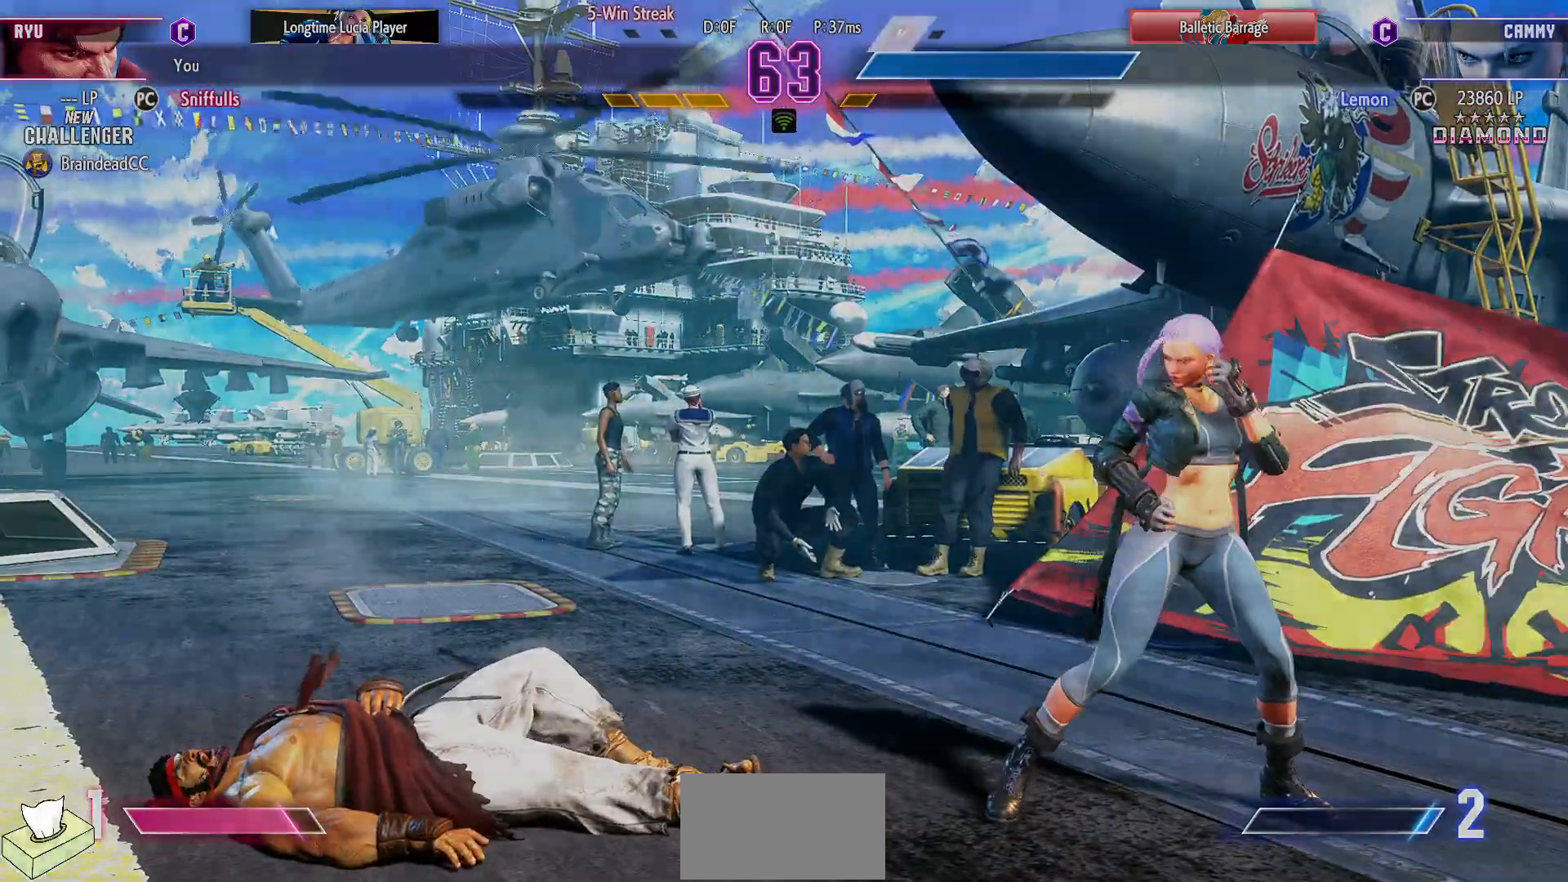
Gameplay with a controller (arcade stick); each line is a JSON object with the inputs held at the frame after it (dt_ms = milliseconds from this image to that frame). "events" lists button and stick changes between this image and that frame as [ms after this image, input, new state], when the widget could be followed in between. Not read: HP L3 LP MP R3.
{"dt_ms": 500, "buttons": [], "events": [[133, "START", "down"], [267, "START", "up"]]}
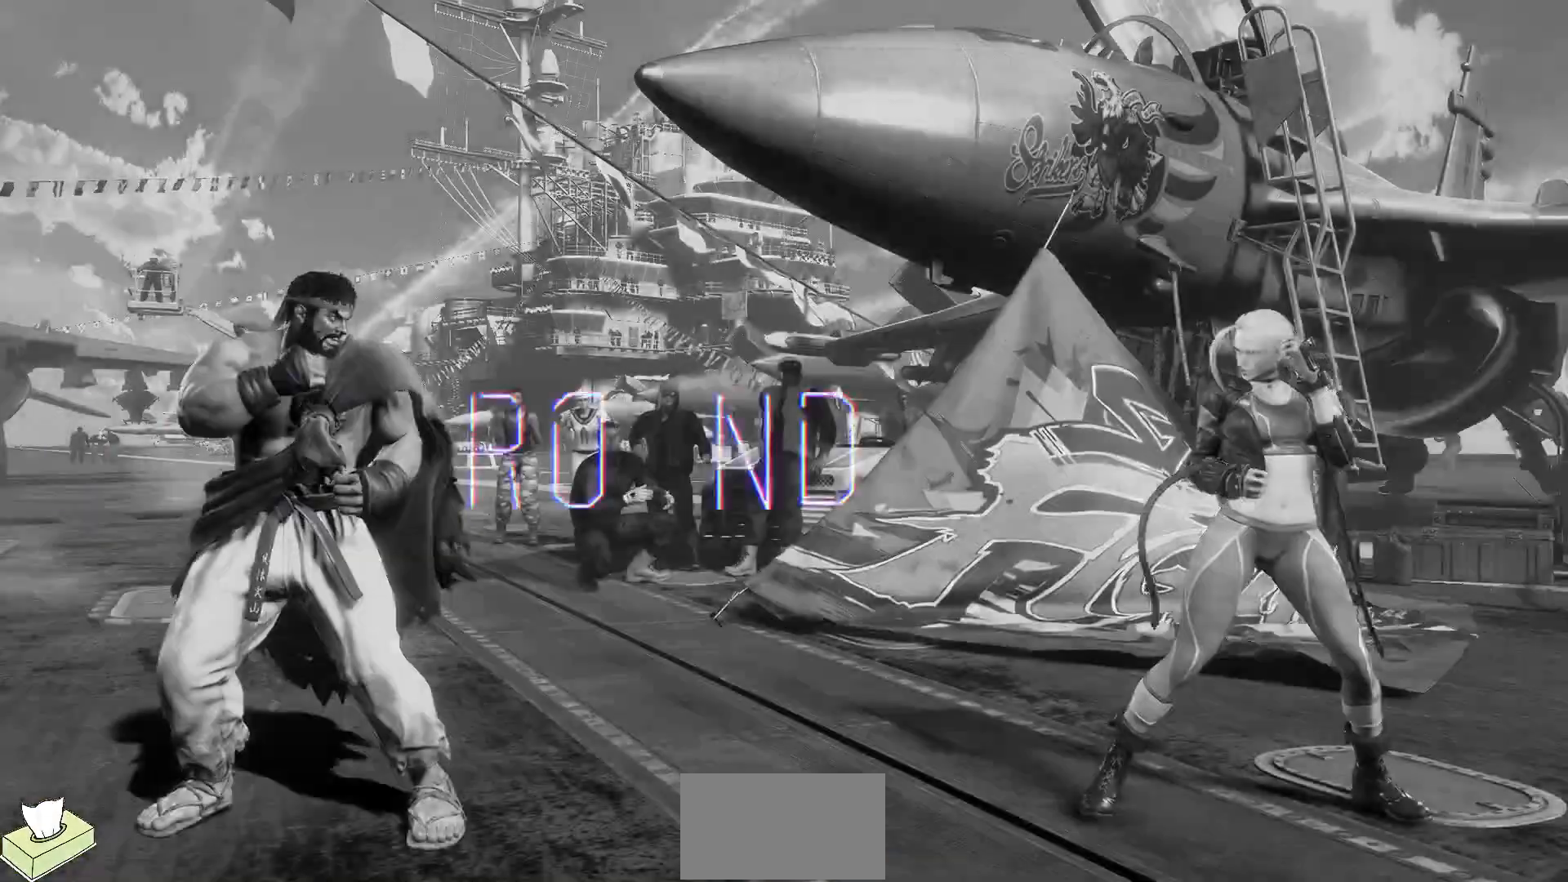
{"dt_ms": 500, "buttons": [], "events": []}
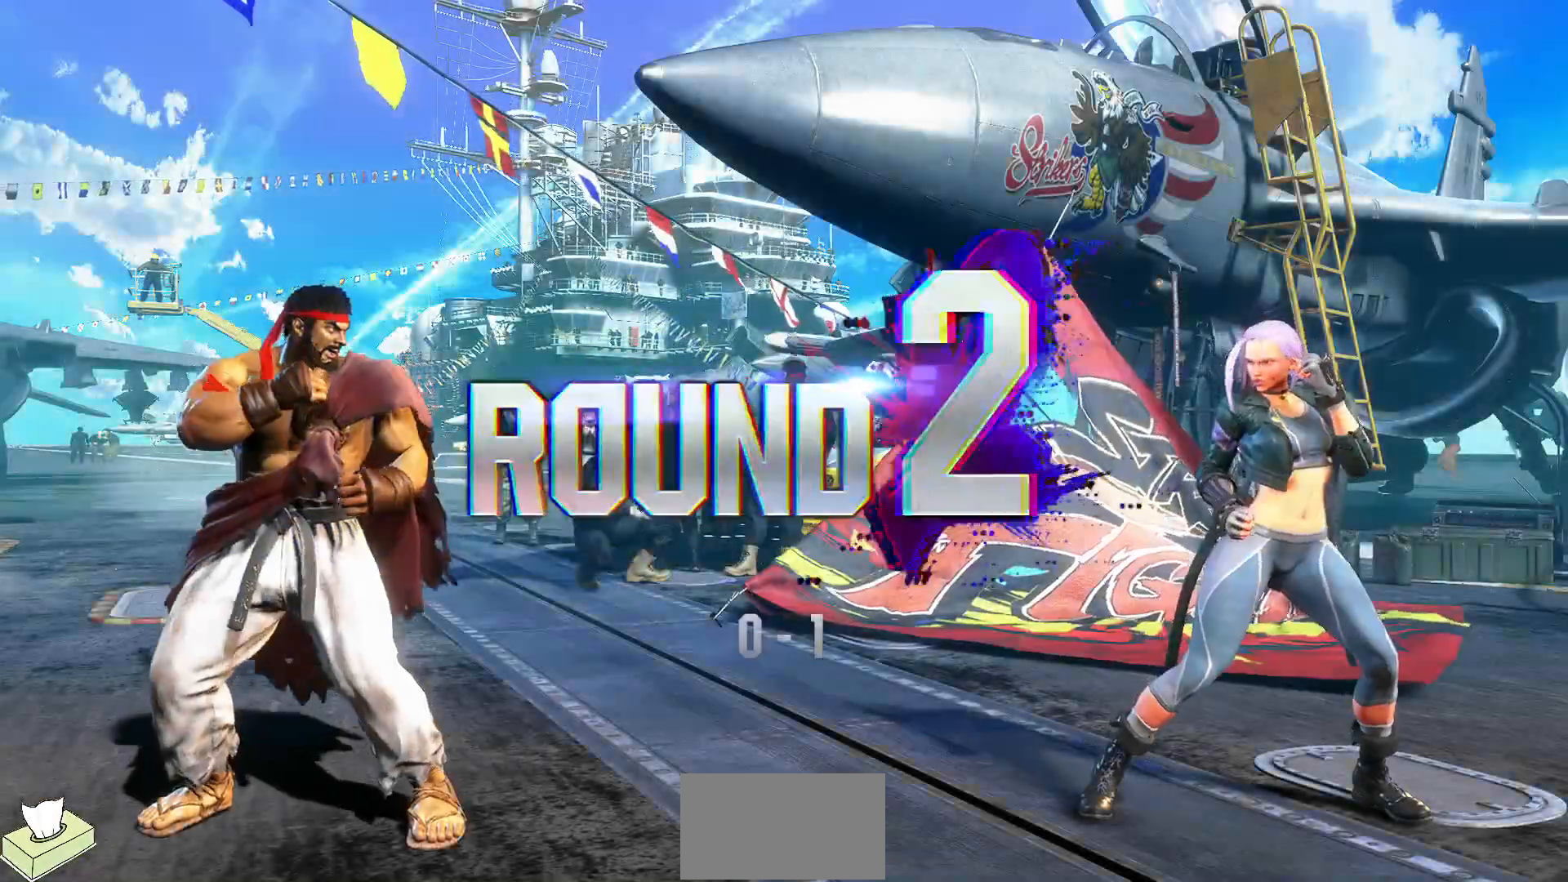
{"dt_ms": 500, "buttons": [], "events": []}
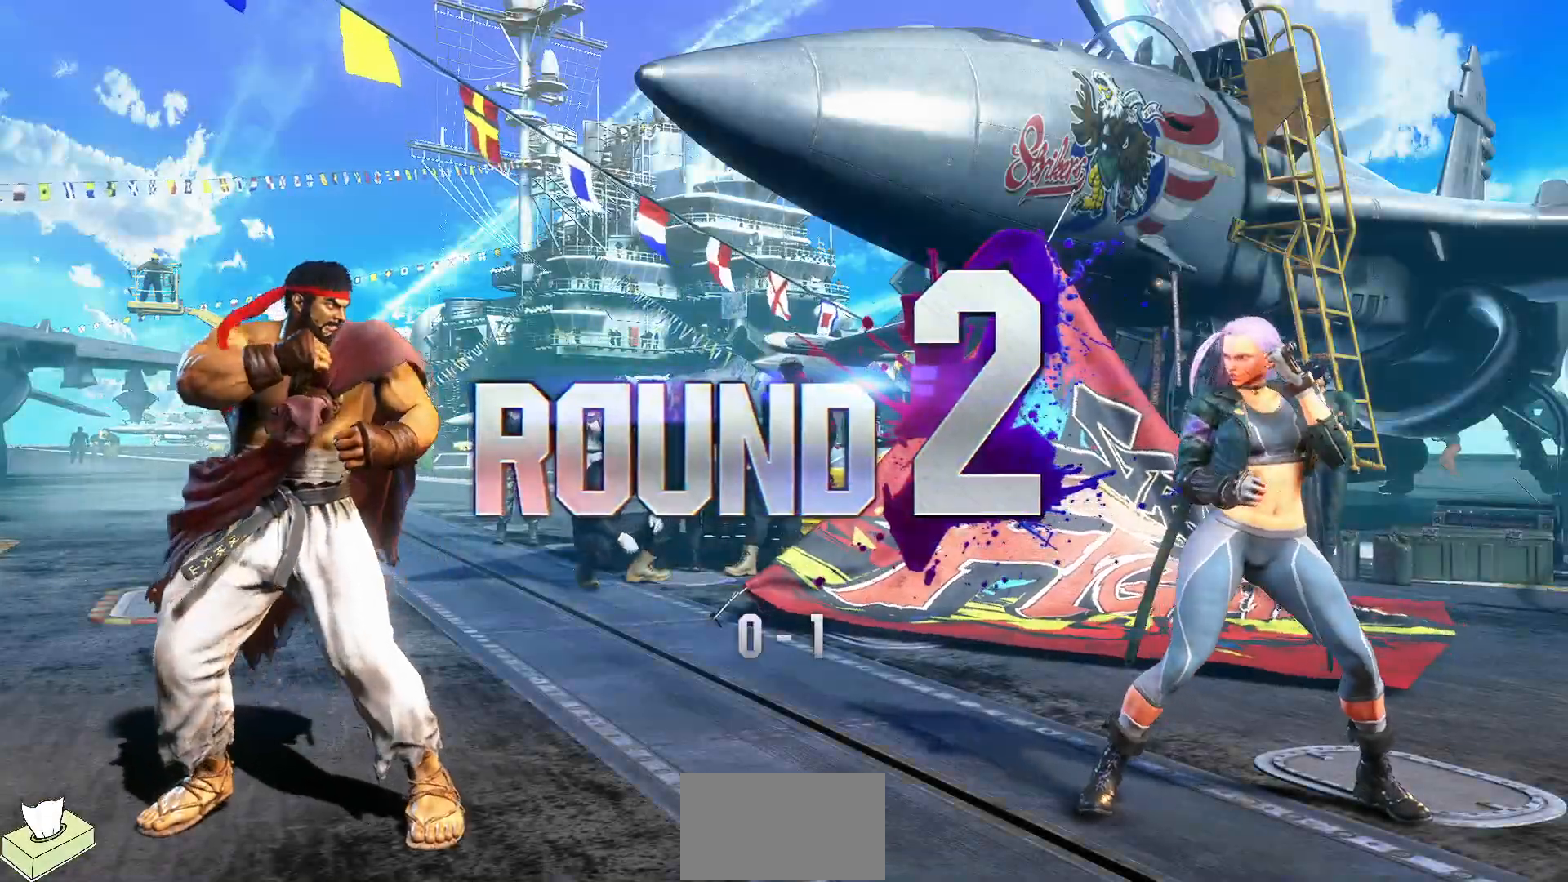
{"dt_ms": 500, "buttons": [], "events": []}
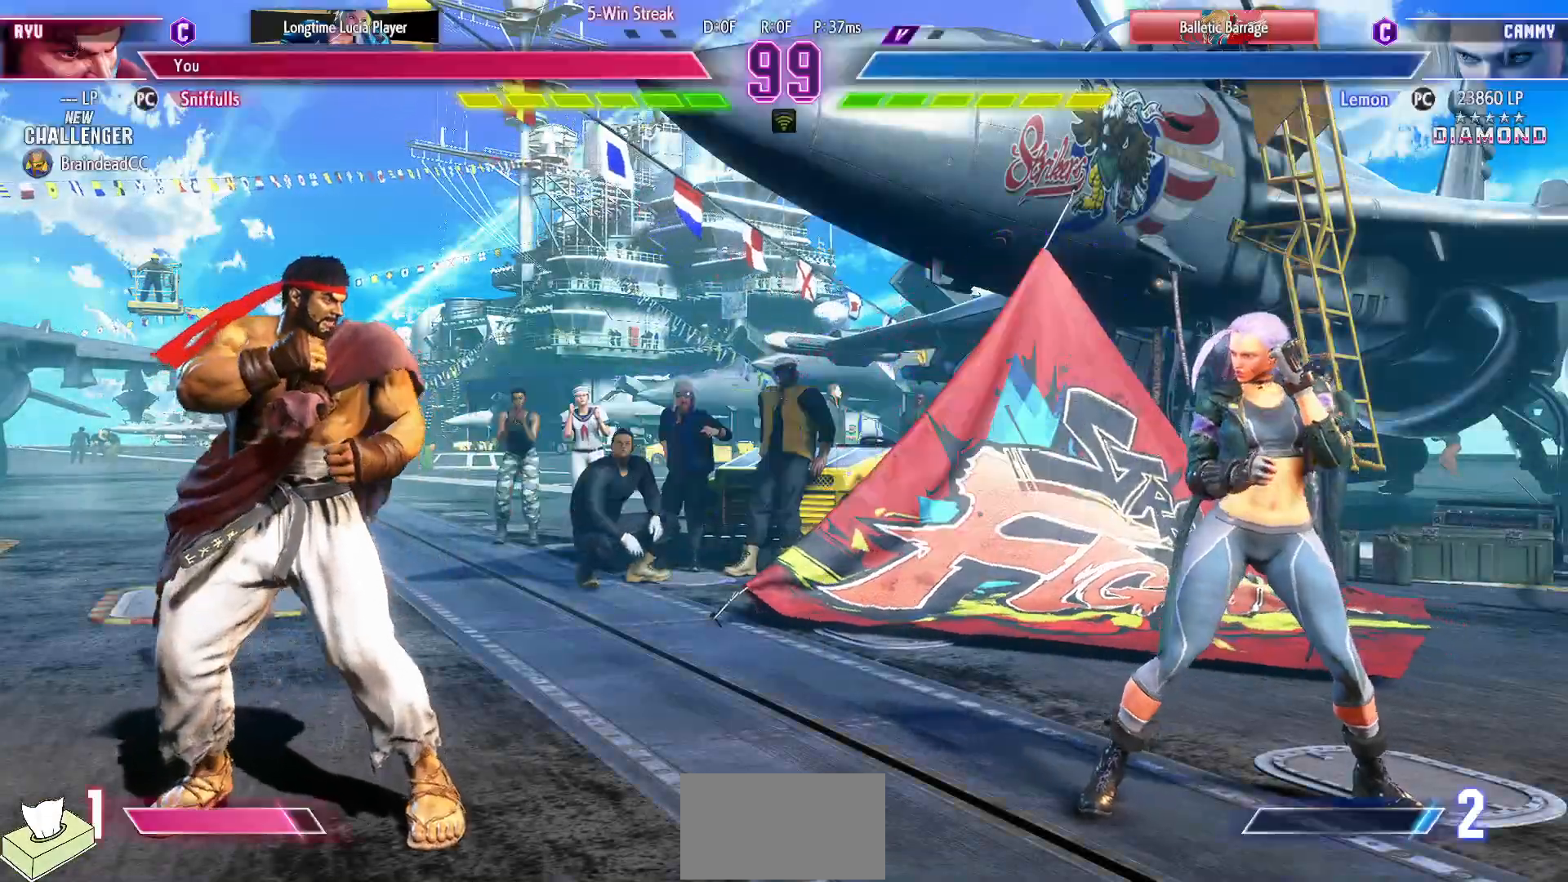
{"dt_ms": 500, "buttons": [], "events": []}
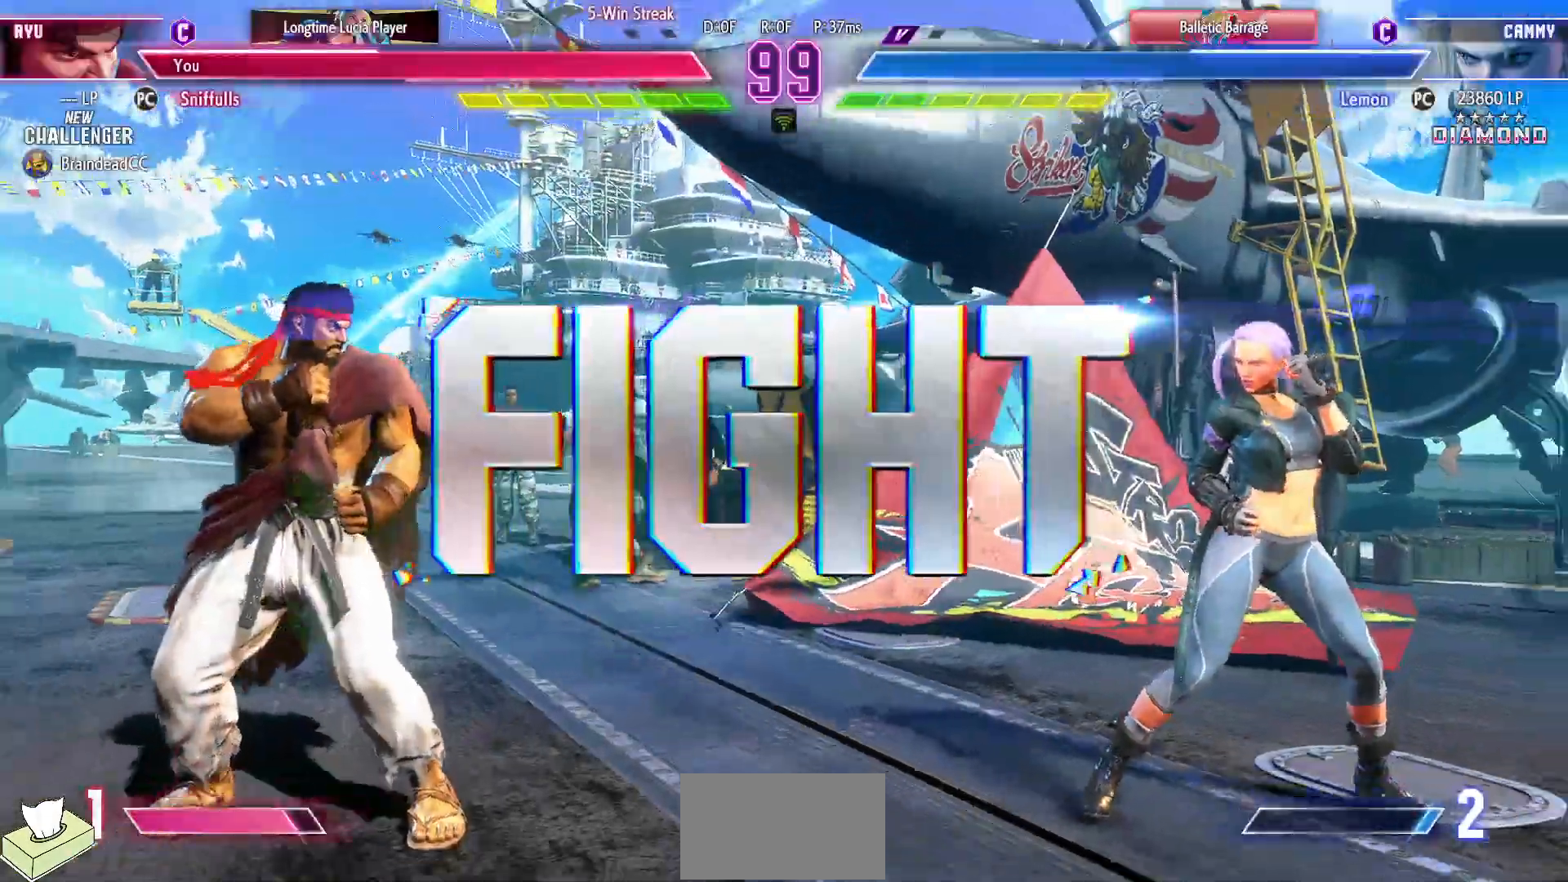
{"dt_ms": 500, "buttons": ["DPAD_DOWN", "DPAD_LEFT"], "events": [[467, "DPAD_LEFT", "down"], [483, "DPAD_DOWN", "down"]]}
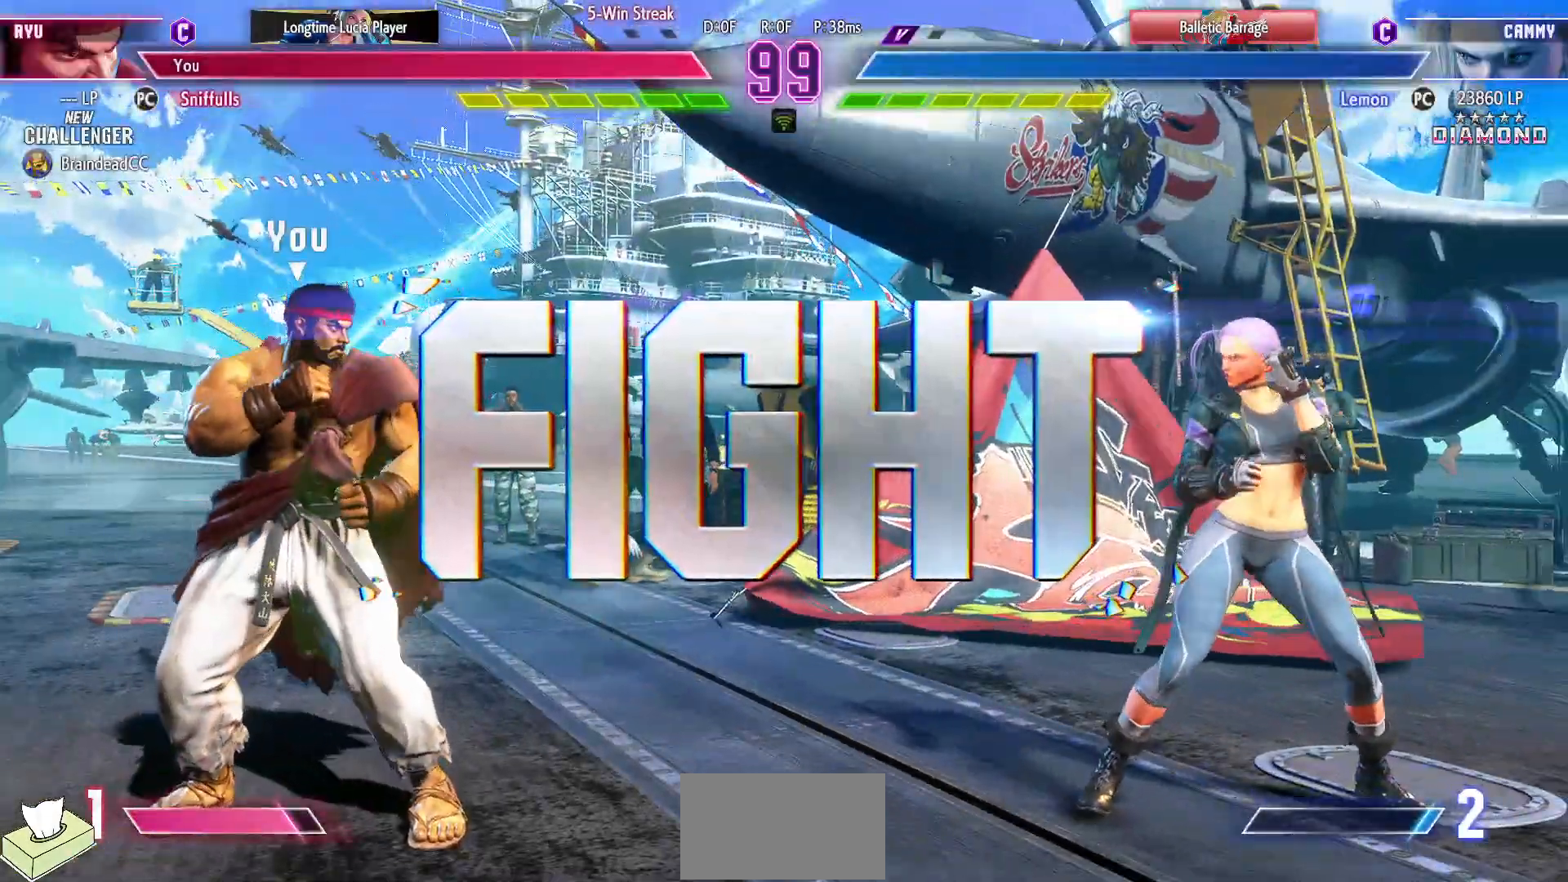
{"dt_ms": 500, "buttons": ["SQUARE", "DPAD_DOWN", "DPAD_LEFT"], "events": [[500, "SQUARE", "down"]]}
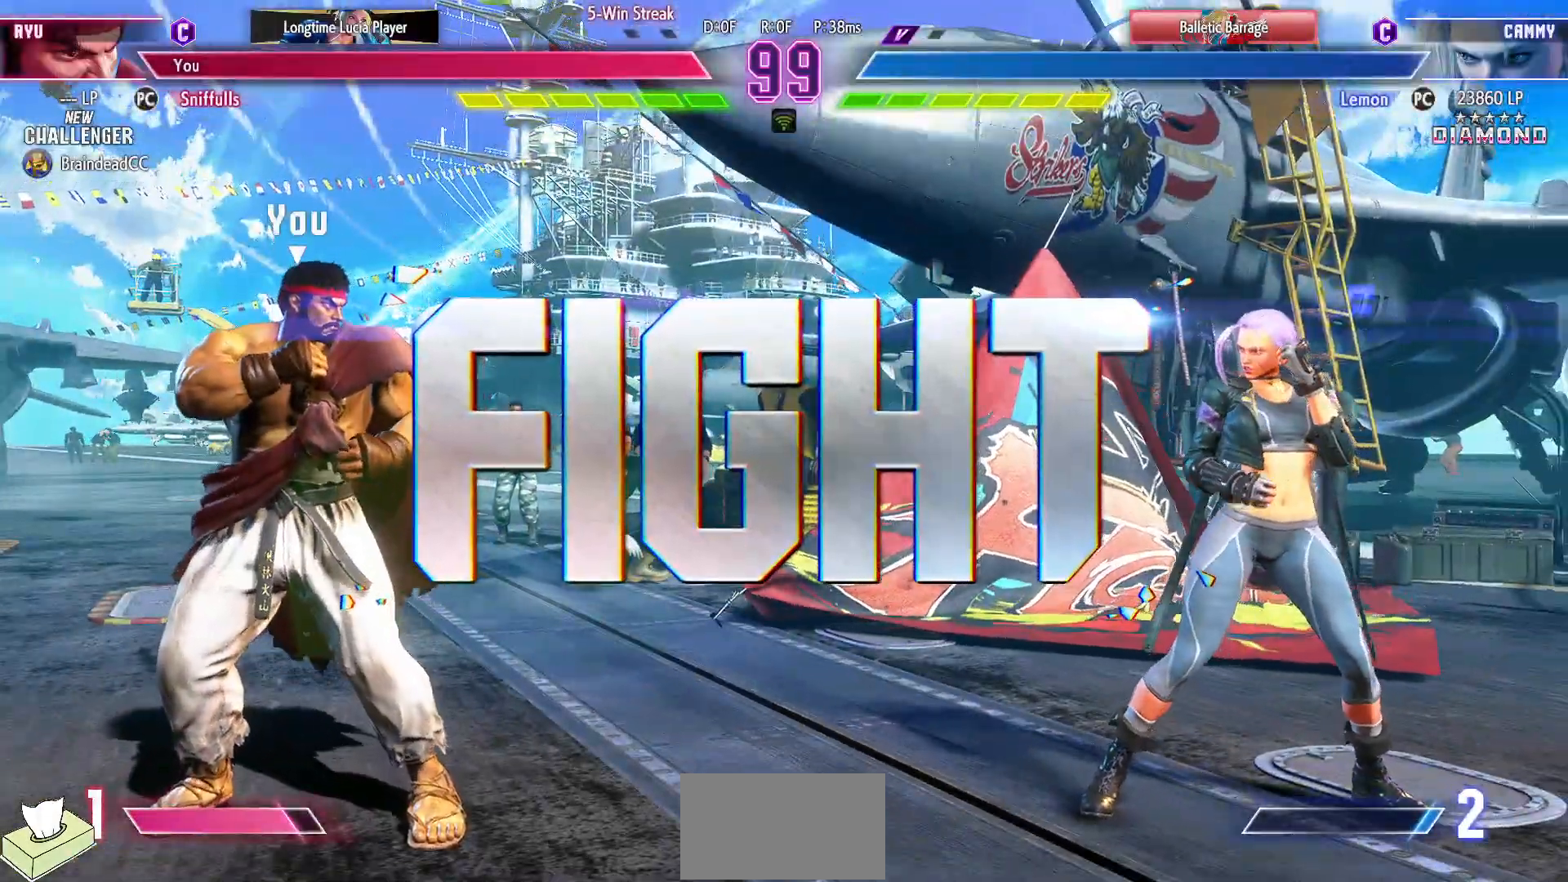
{"dt_ms": 500, "buttons": ["DPAD_RIGHT"], "events": [[117, "SQUARE", "up"], [167, "DPAD_DOWN", "up"], [467, "DPAD_LEFT", "up"], [467, "DPAD_RIGHT", "down"]]}
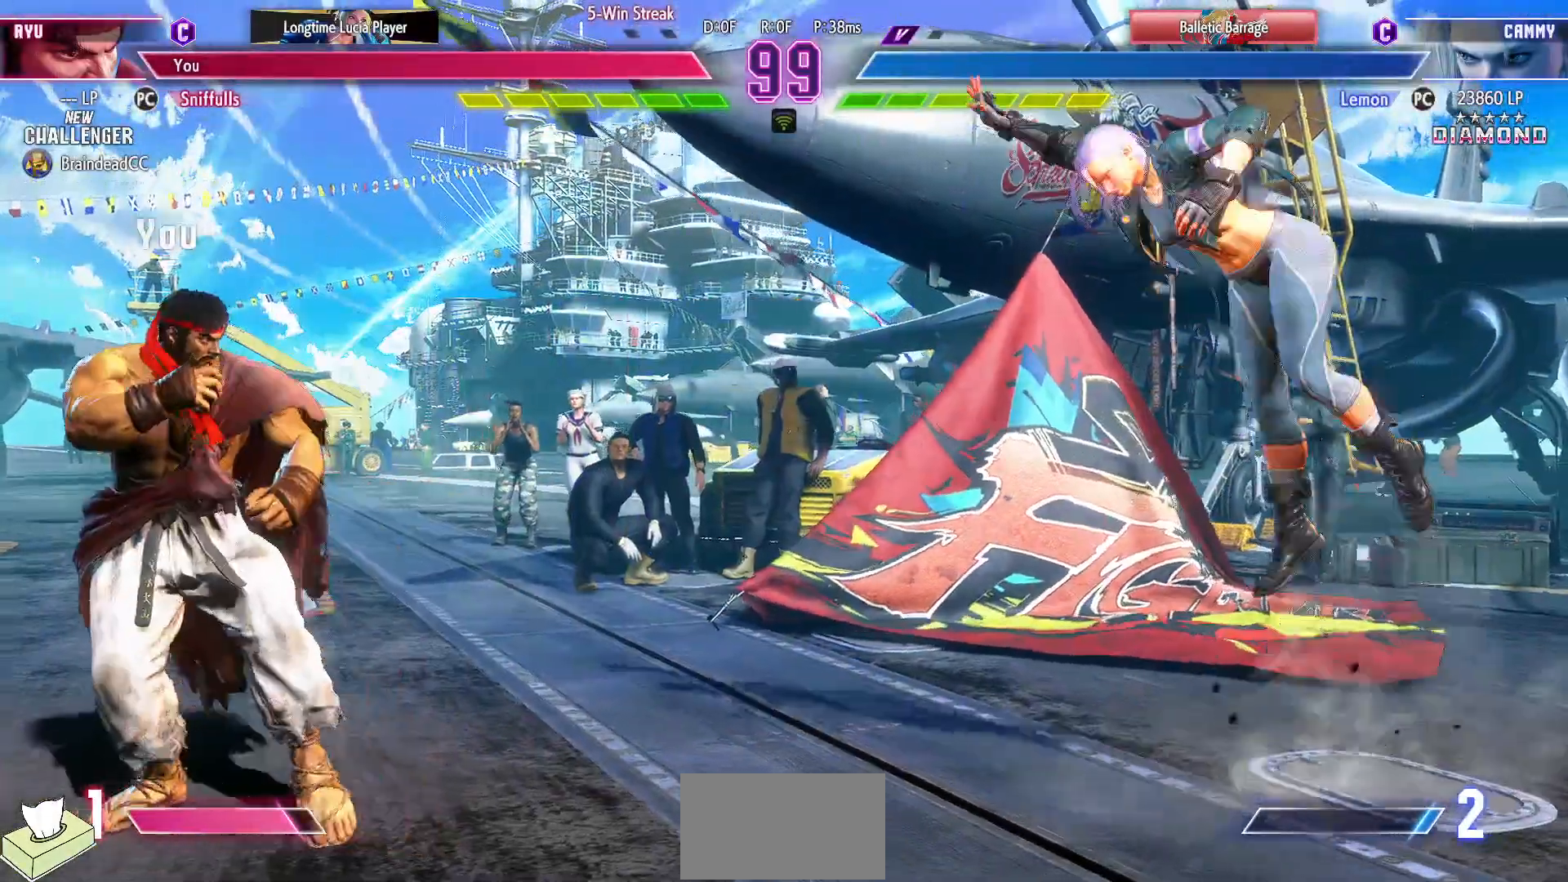
{"dt_ms": 500, "buttons": ["DPAD_LEFT"], "events": [[217, "DPAD_LEFT", "down"], [217, "DPAD_RIGHT", "up"]]}
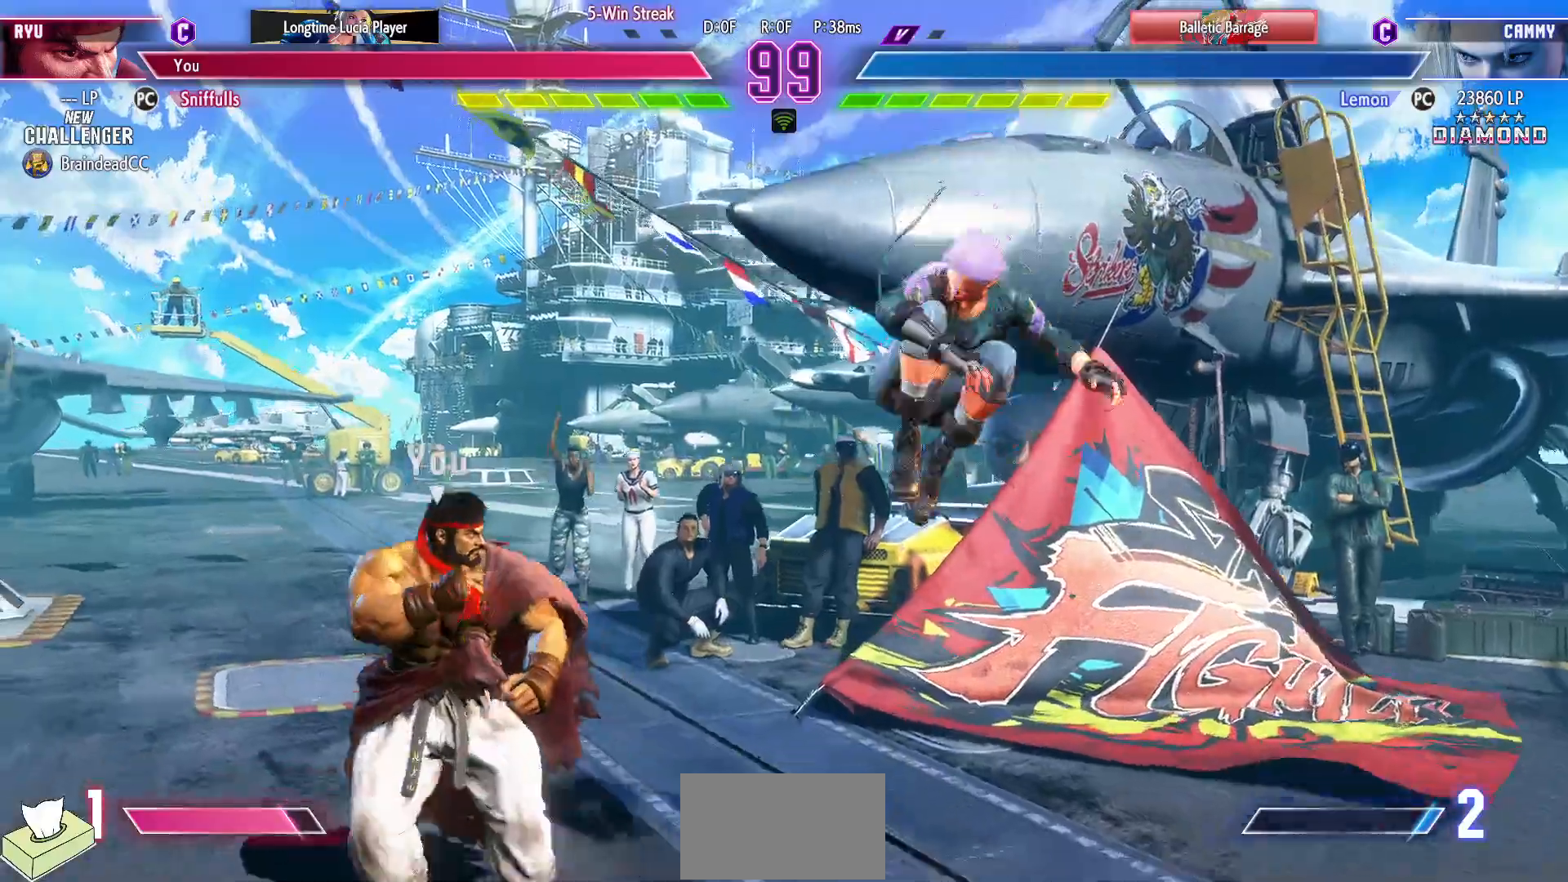
{"dt_ms": 500, "buttons": [], "events": [[50, "CIRCLE", "down"], [50, "DPAD_LEFT", "up"], [217, "CIRCLE", "up"]]}
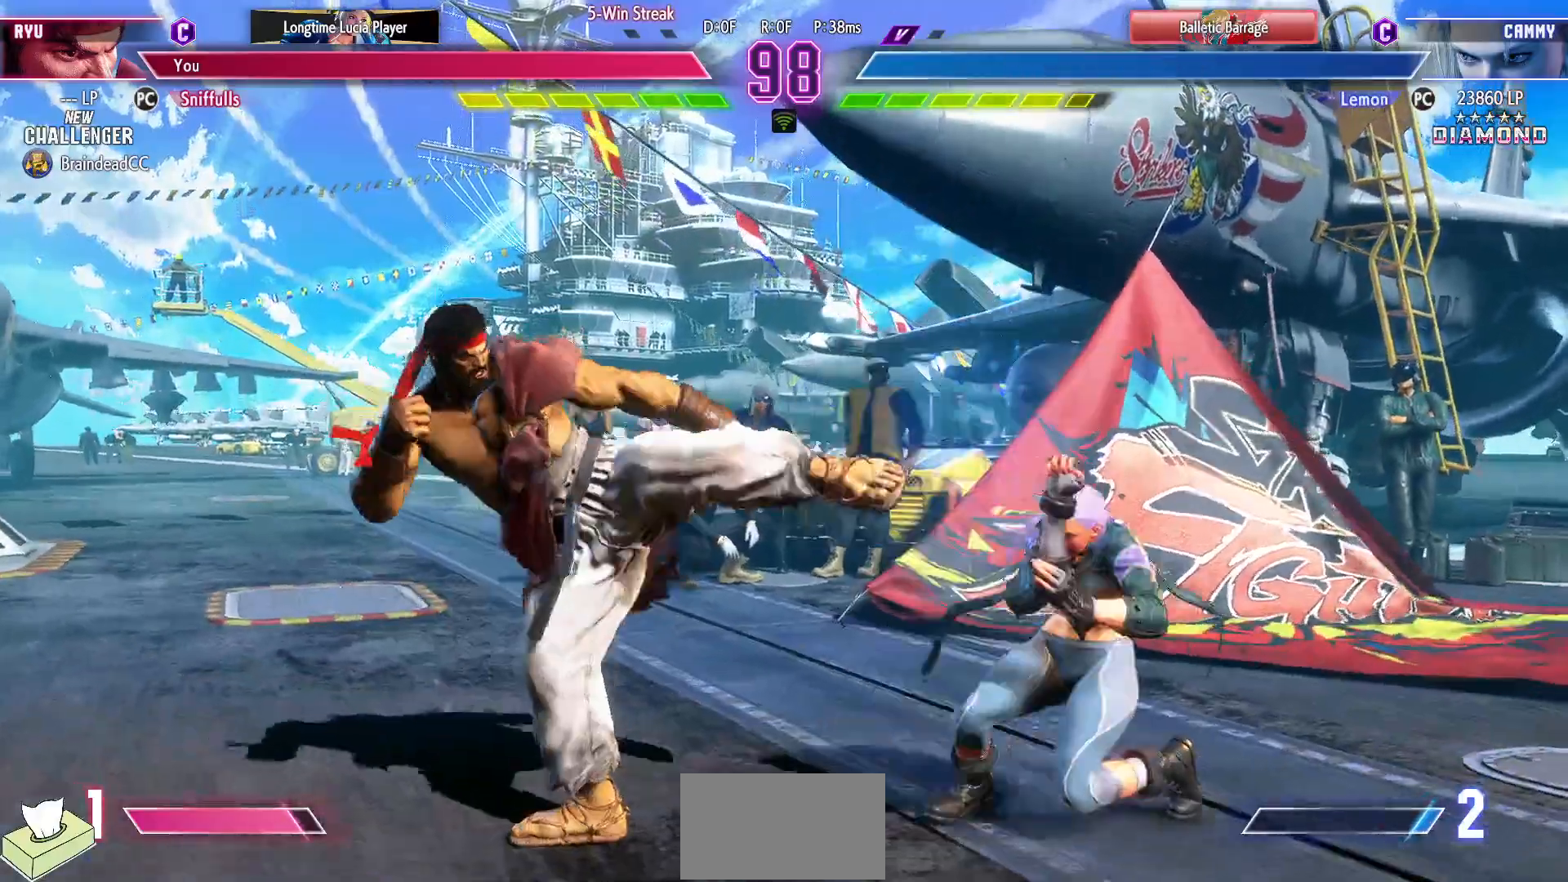
{"dt_ms": 500, "buttons": ["R1"], "events": [[83, "DPAD_LEFT", "down"], [250, "DPAD_LEFT", "up"], [300, "R1", "down"]]}
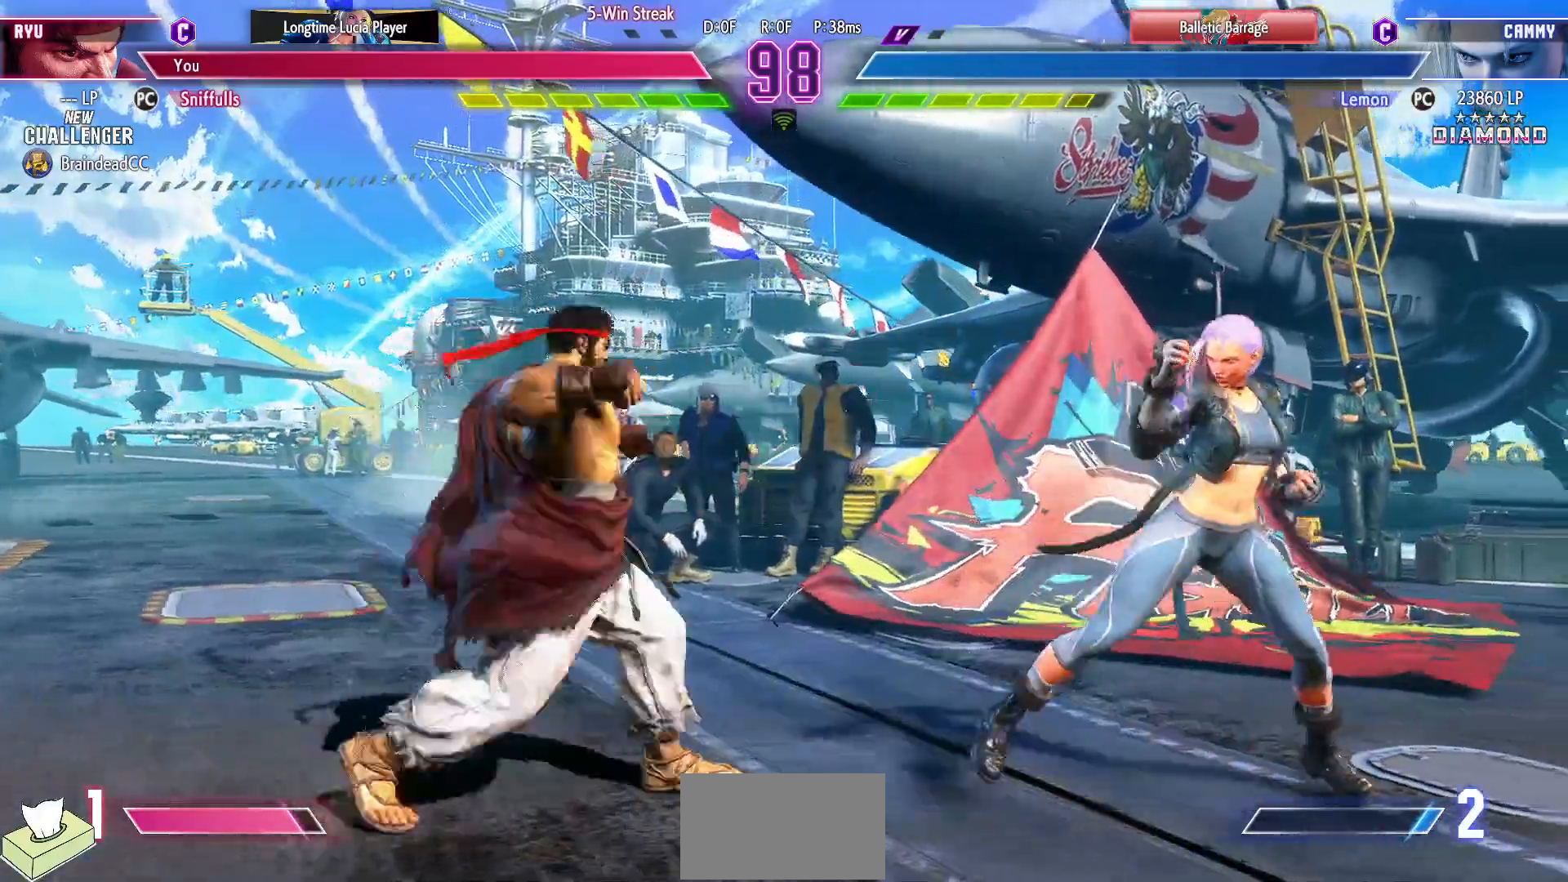
{"dt_ms": 500, "buttons": ["DPAD_DOWN", "DPAD_LEFT"], "events": [[117, "R1", "up"], [167, "DPAD_LEFT", "down"], [283, "DPAD_DOWN", "down"]]}
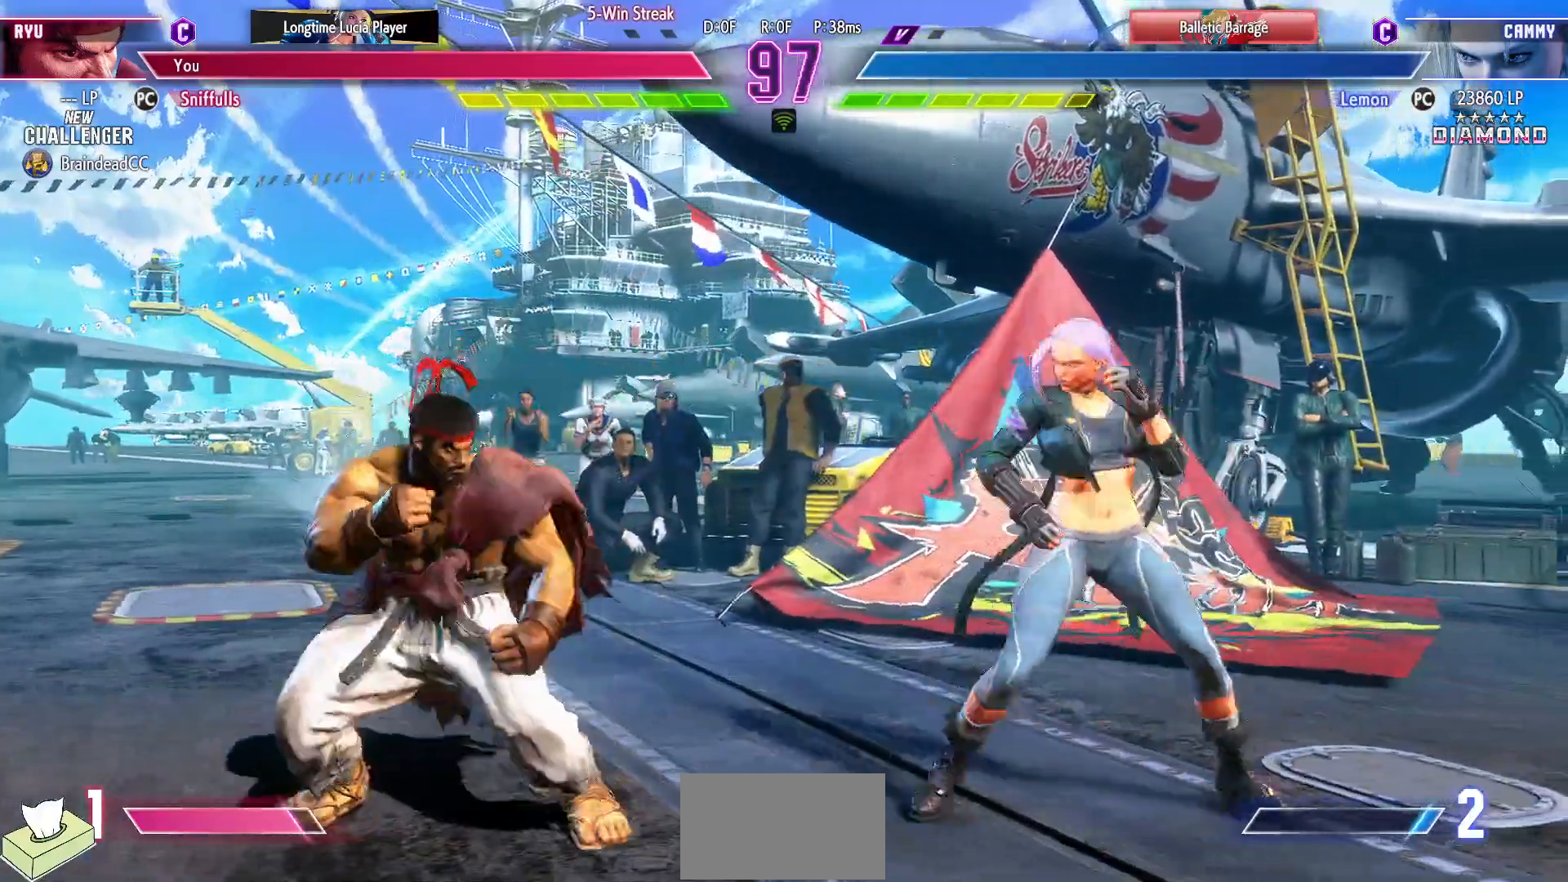
{"dt_ms": 500, "buttons": ["R1"], "events": [[117, "DPAD_DOWN", "up"], [467, "R1", "down"], [483, "DPAD_LEFT", "up"]]}
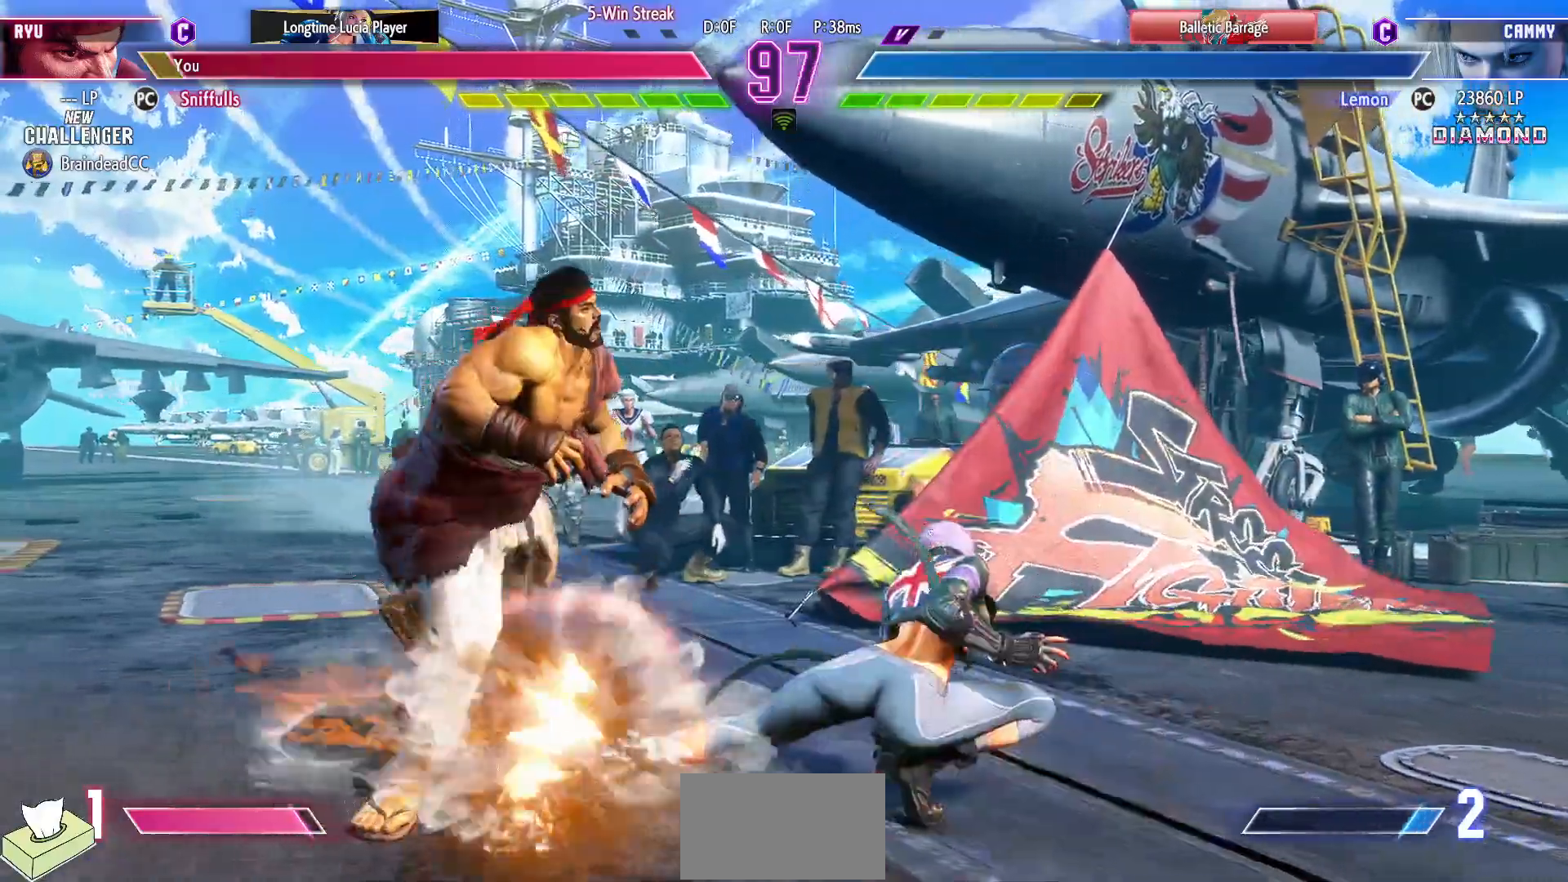
{"dt_ms": 1000, "buttons": ["DPAD_DOWN", "DPAD_LEFT"], "events": [[83, "DPAD_DOWN", "down"], [117, "DPAD_DOWN", "up"], [117, "DPAD_LEFT", "down"], [117, "R1", "up"], [150, "DPAD_DOWN", "down"]]}
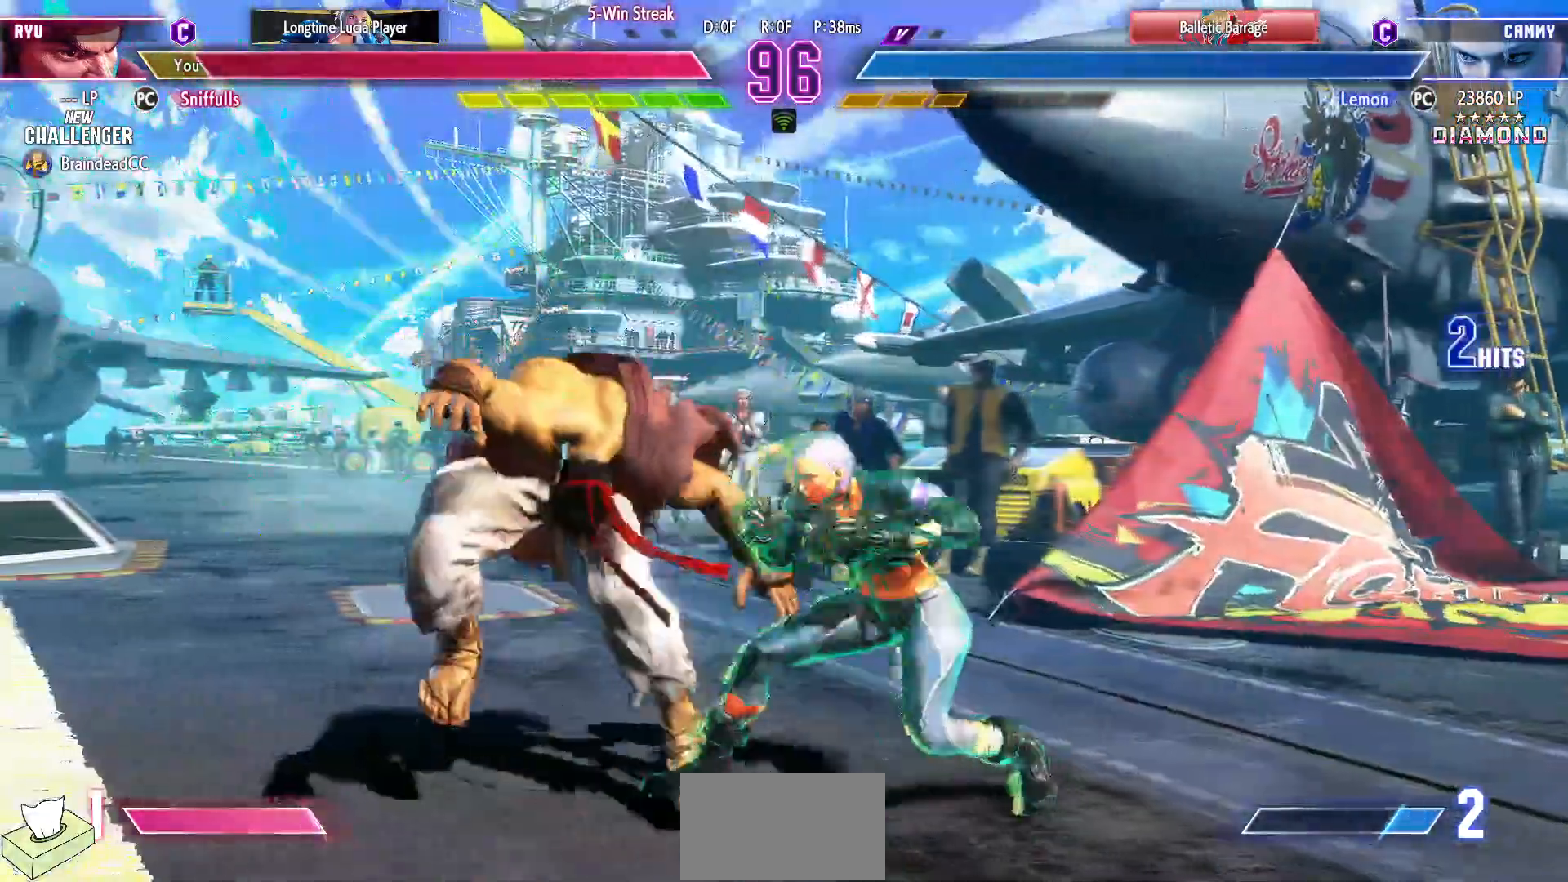
{"dt_ms": 500, "buttons": ["DPAD_DOWN", "DPAD_LEFT"], "events": []}
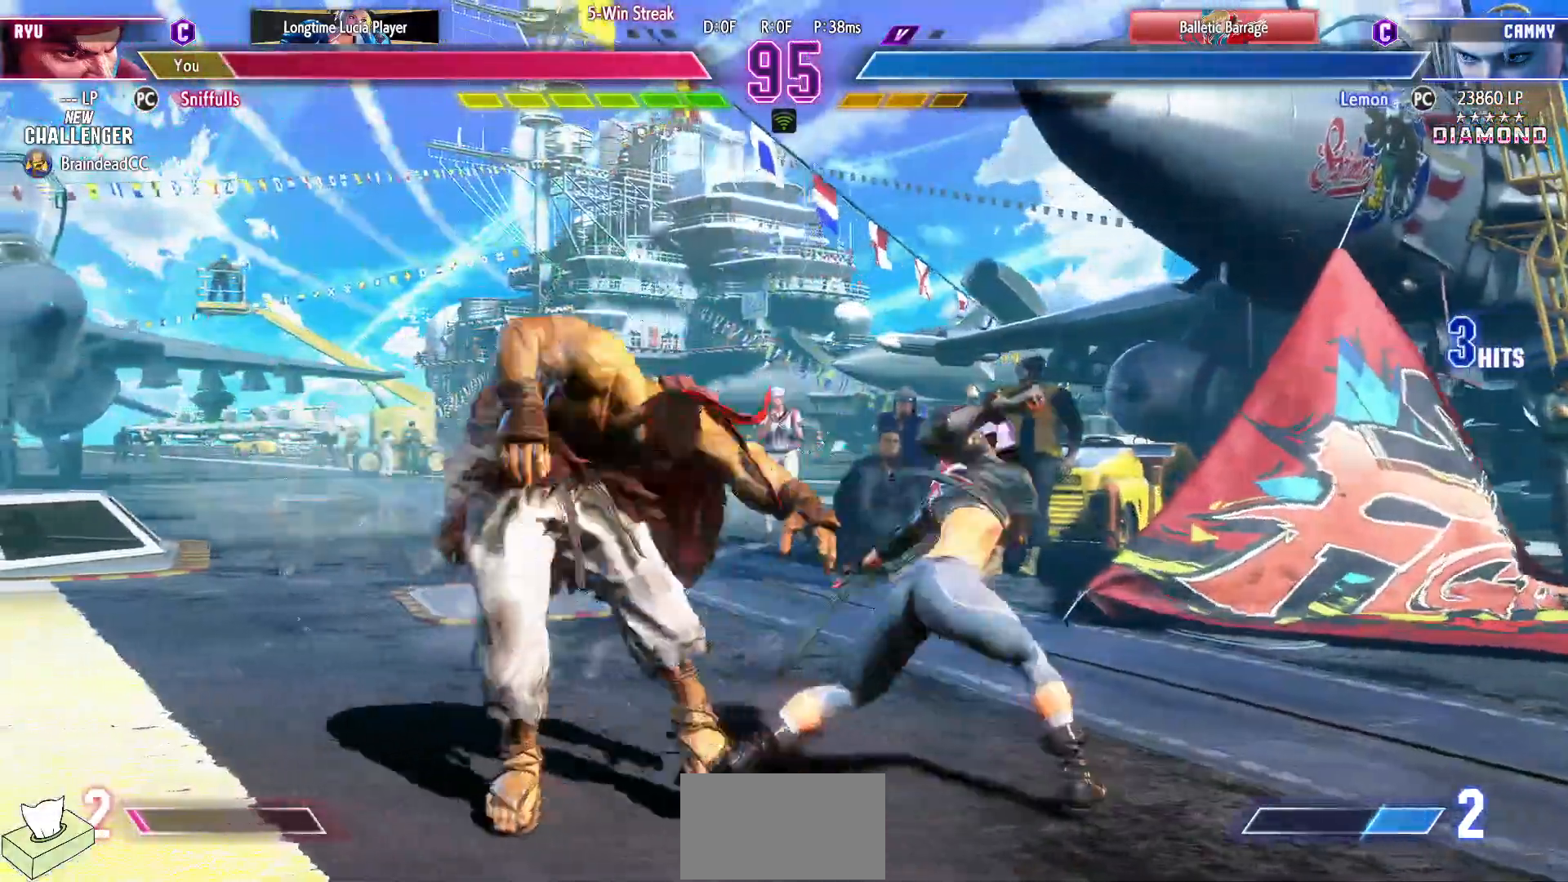
{"dt_ms": 500, "buttons": ["DPAD_DOWN", "DPAD_LEFT"], "events": []}
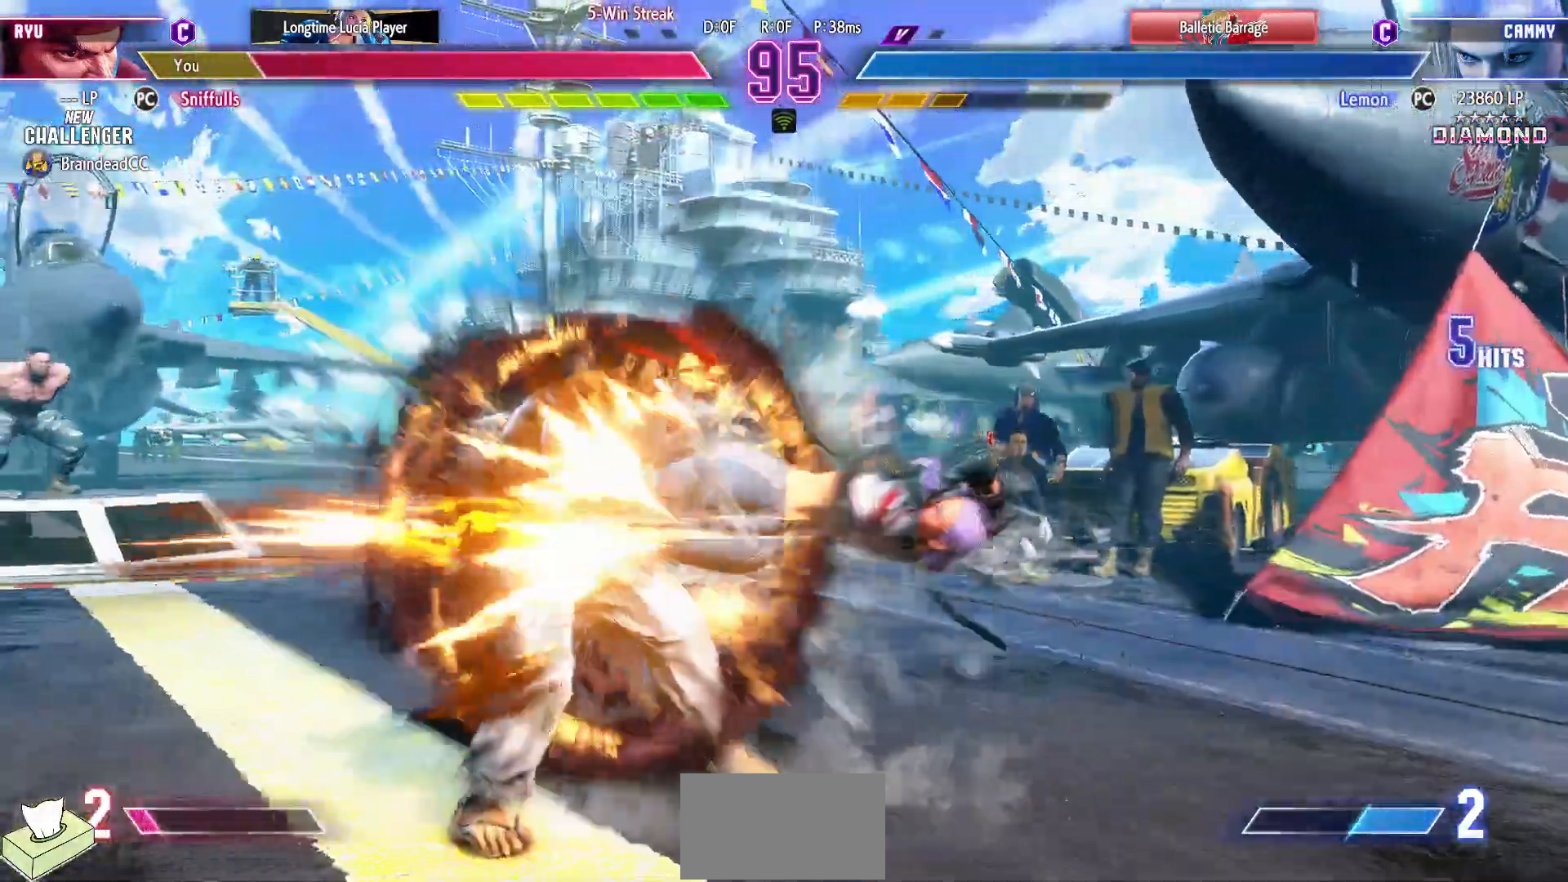
{"dt_ms": 500, "buttons": ["DPAD_DOWN", "DPAD_LEFT"], "events": []}
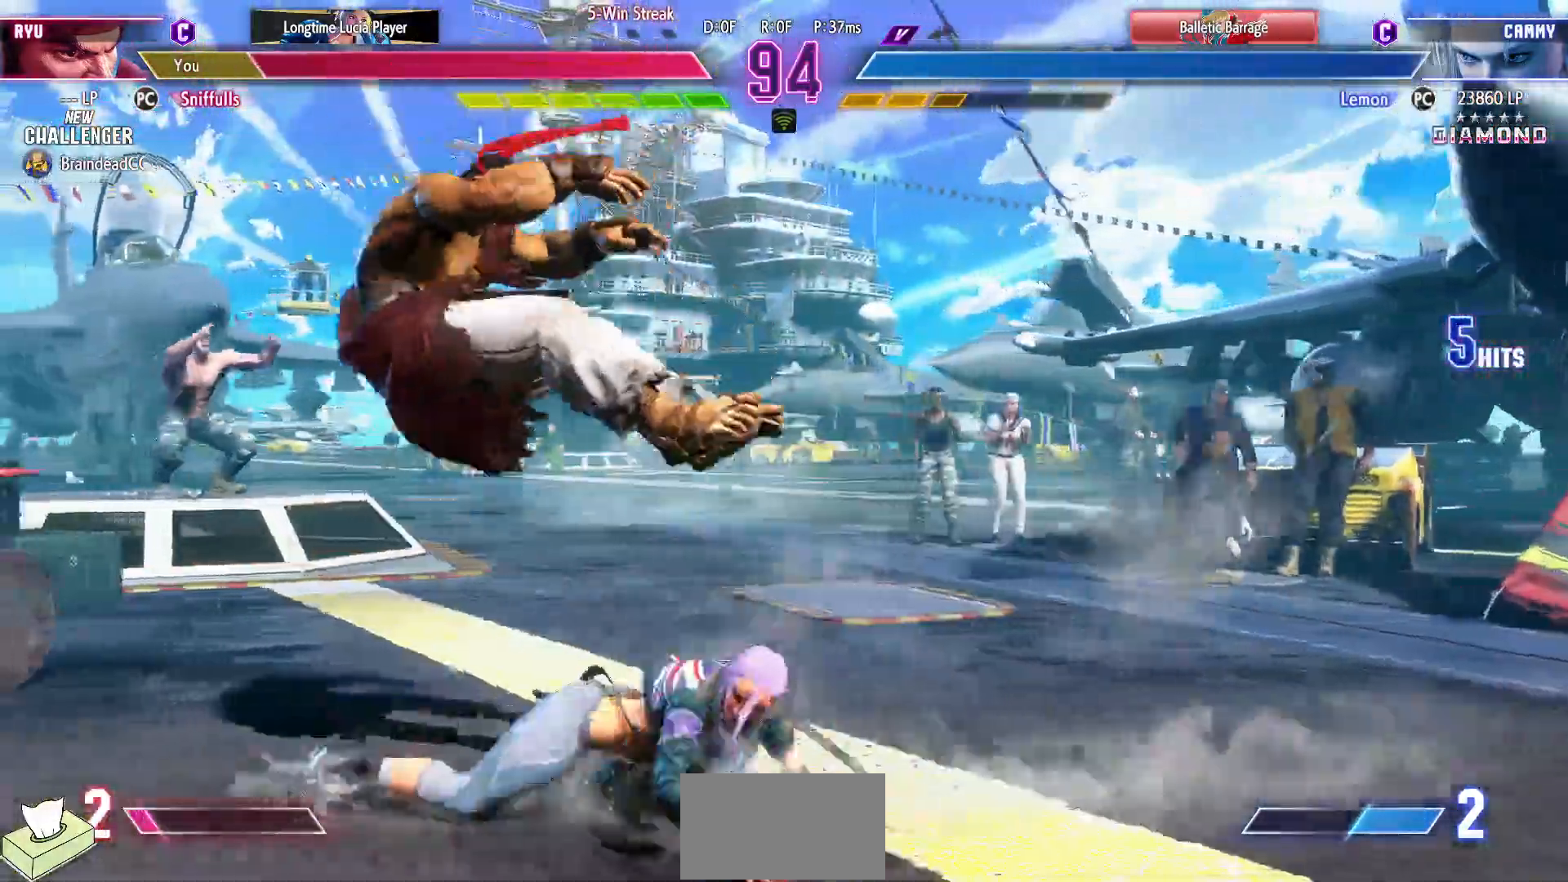
{"dt_ms": 500, "buttons": ["DPAD_DOWN", "DPAD_LEFT"], "events": [[17, "R1", "down"], [17, "SQUARE", "down"], [17, "TRIANGLE", "down"], [200, "TRIANGLE", "up"], [217, "R1", "up"], [217, "SQUARE", "up"], [283, "DPAD_LEFT", "up"], [450, "DPAD_LEFT", "down"]]}
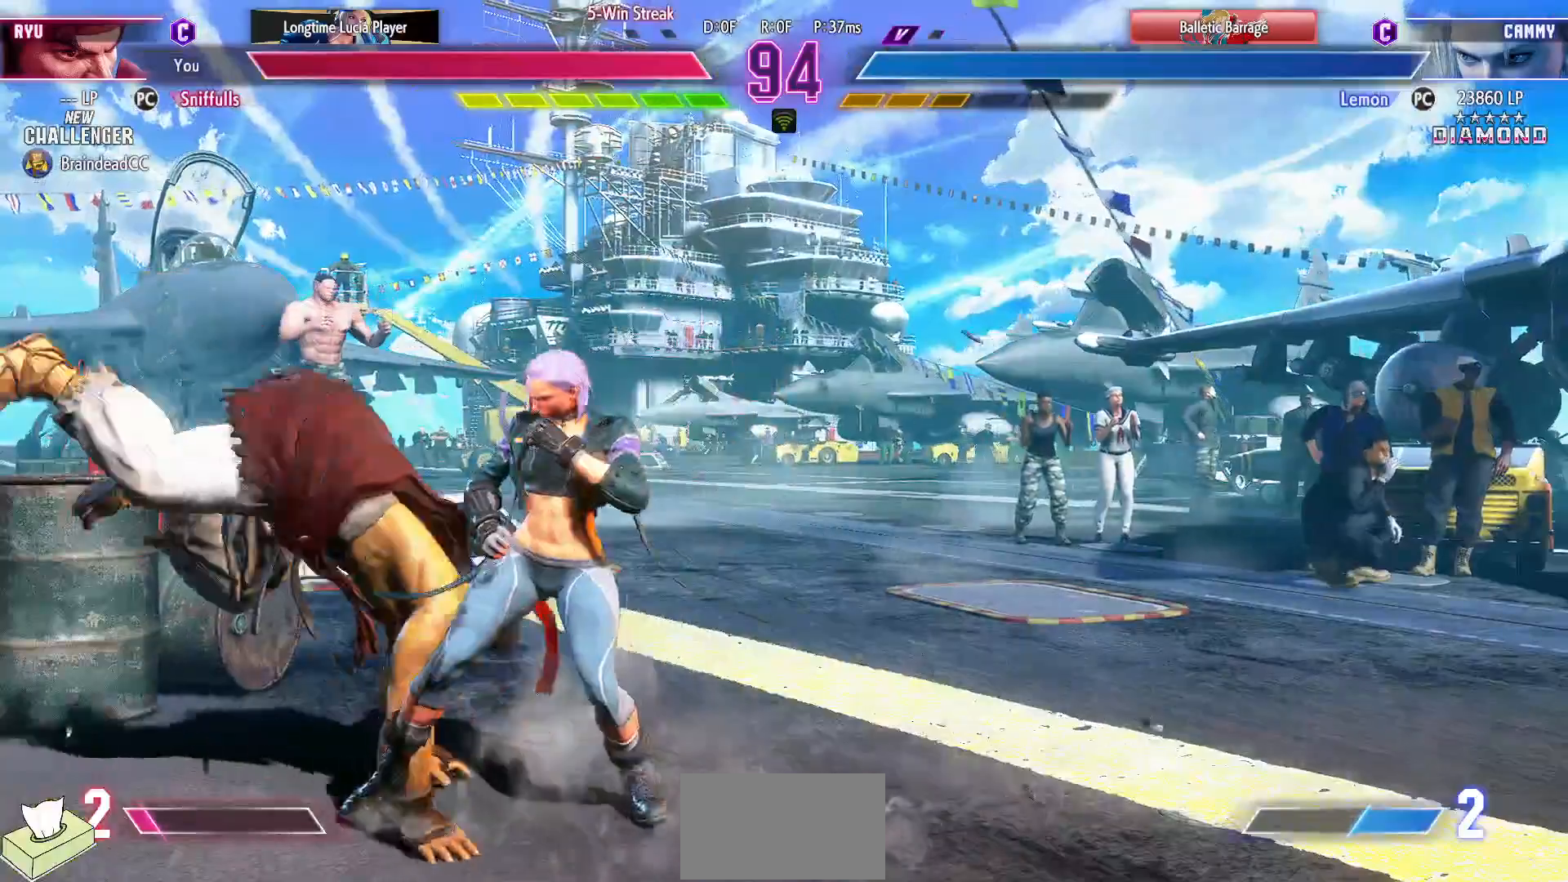
{"dt_ms": 500, "buttons": ["DPAD_DOWN", "DPAD_LEFT"], "events": [[150, "SQUARE", "down"], [317, "SQUARE", "up"]]}
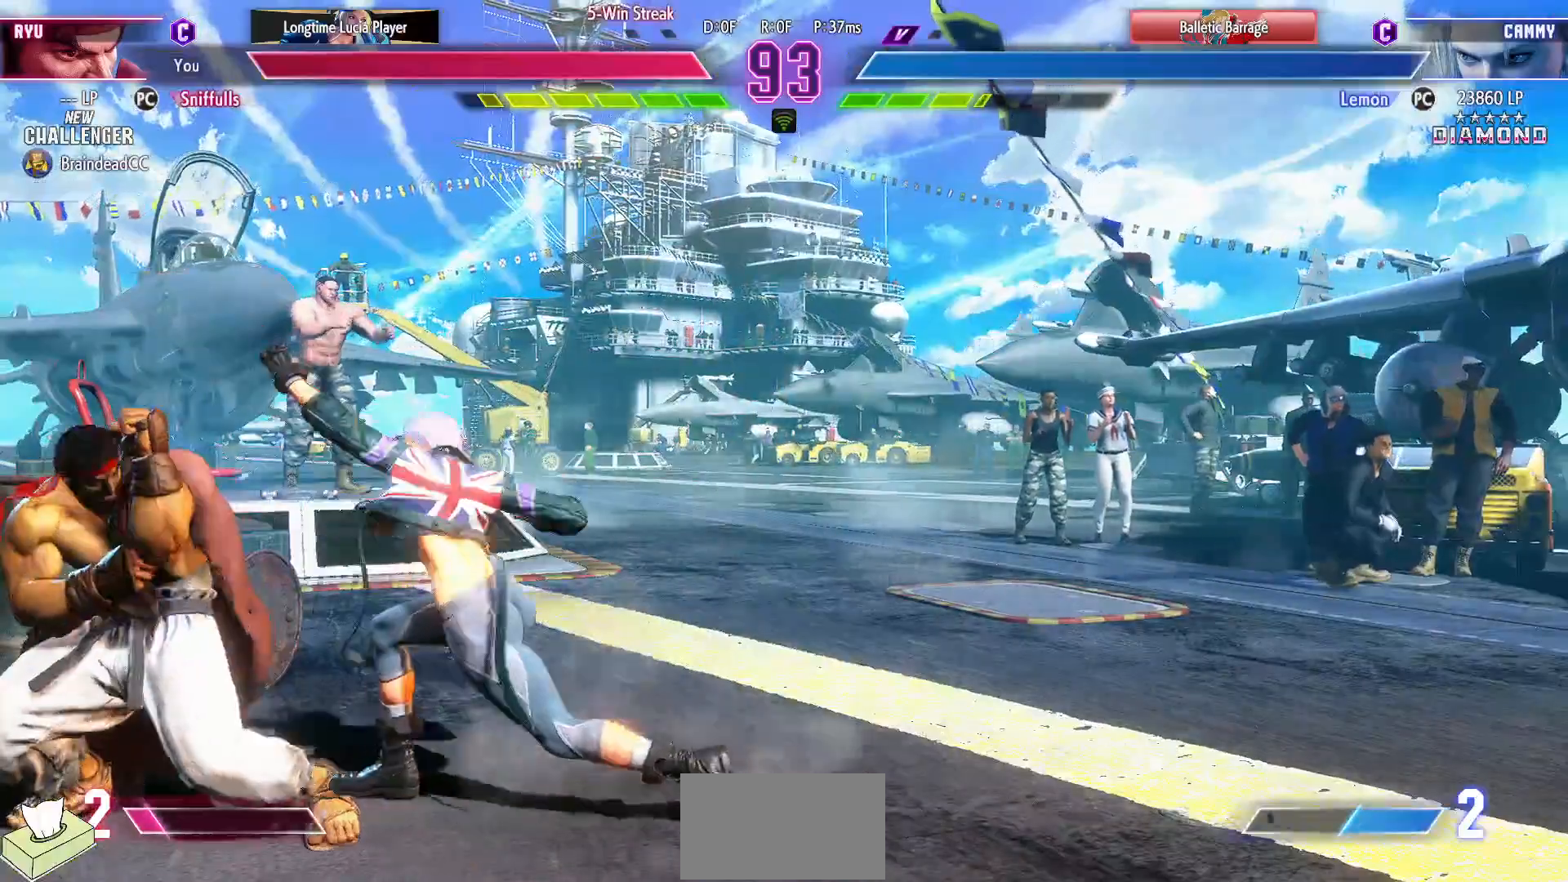
{"dt_ms": 500, "buttons": ["DPAD_DOWN", "DPAD_LEFT"], "events": [[100, "SQUARE", "down"], [217, "SQUARE", "up"]]}
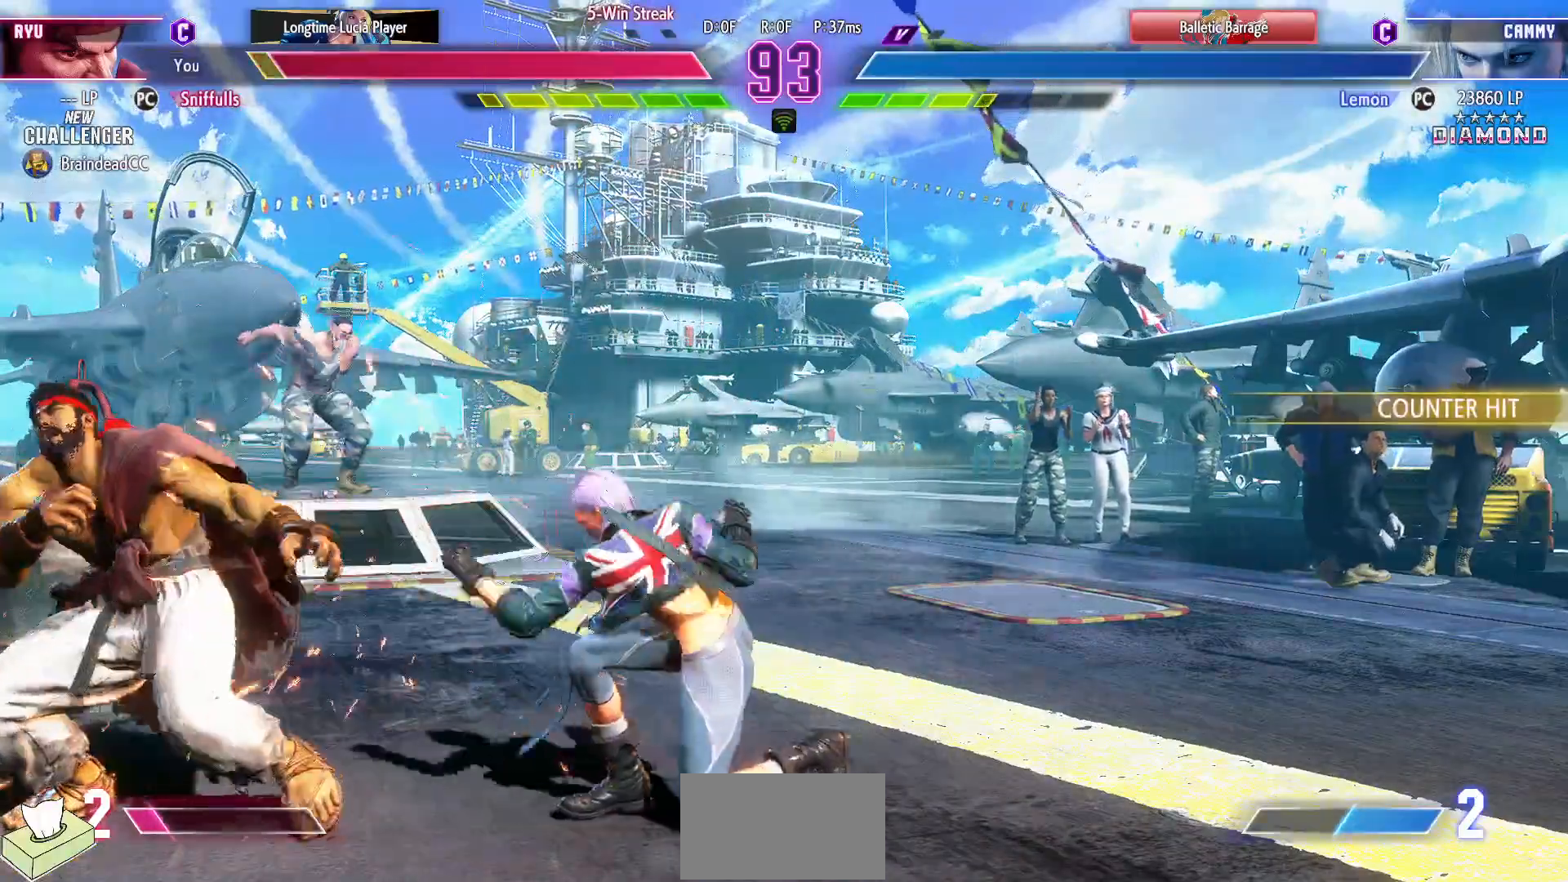
{"dt_ms": 500, "buttons": ["DPAD_DOWN", "DPAD_LEFT"], "events": []}
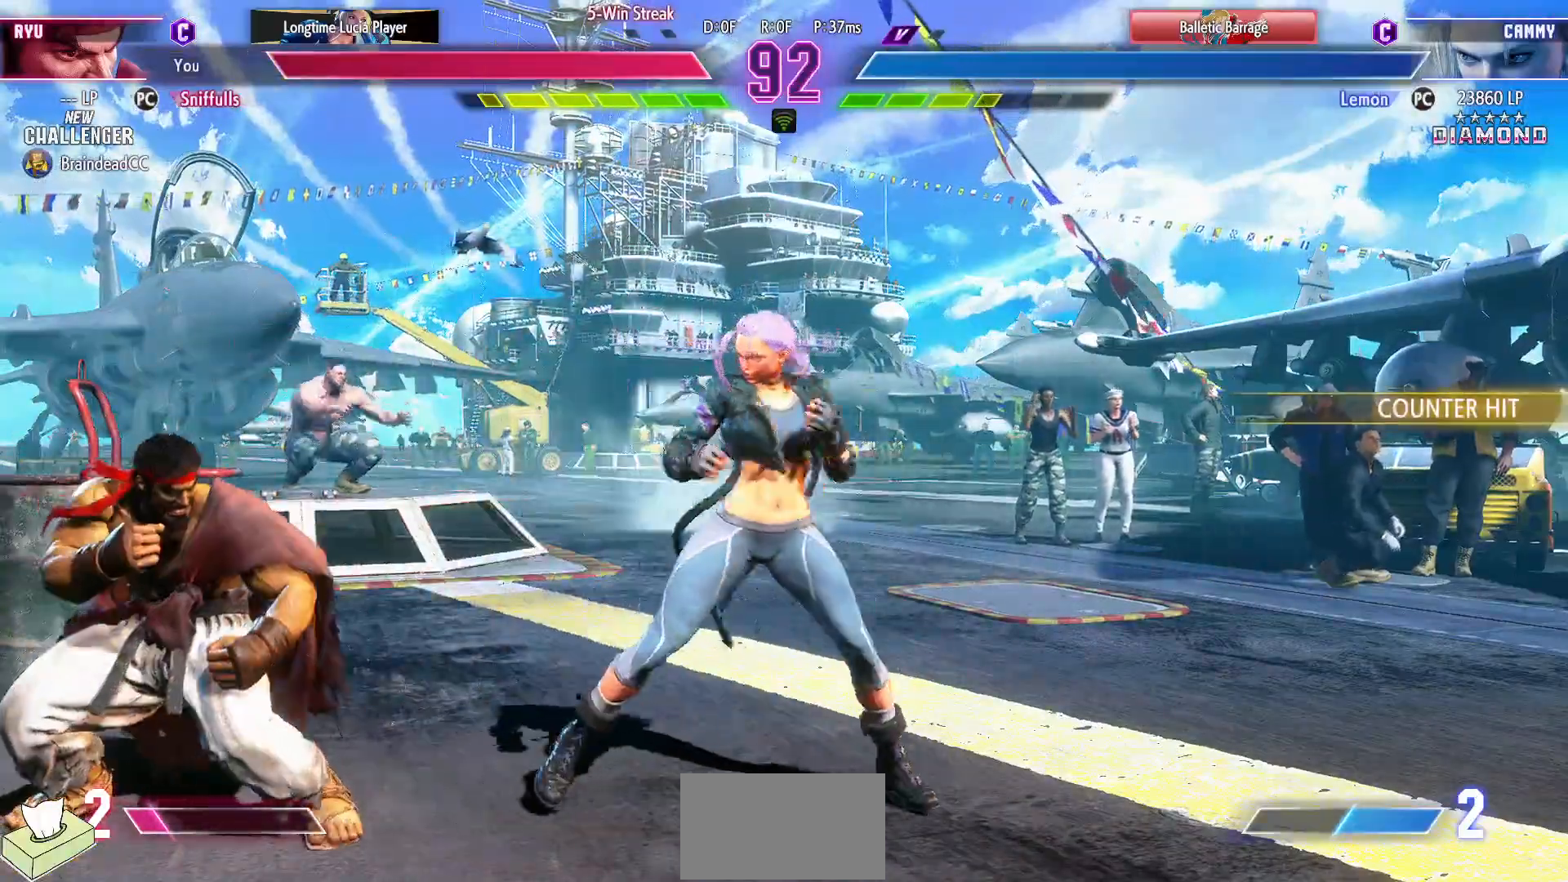
{"dt_ms": 500, "buttons": ["DPAD_DOWN", "DPAD_LEFT"], "events": [[117, "CIRCLE", "down"], [250, "CIRCLE", "up"]]}
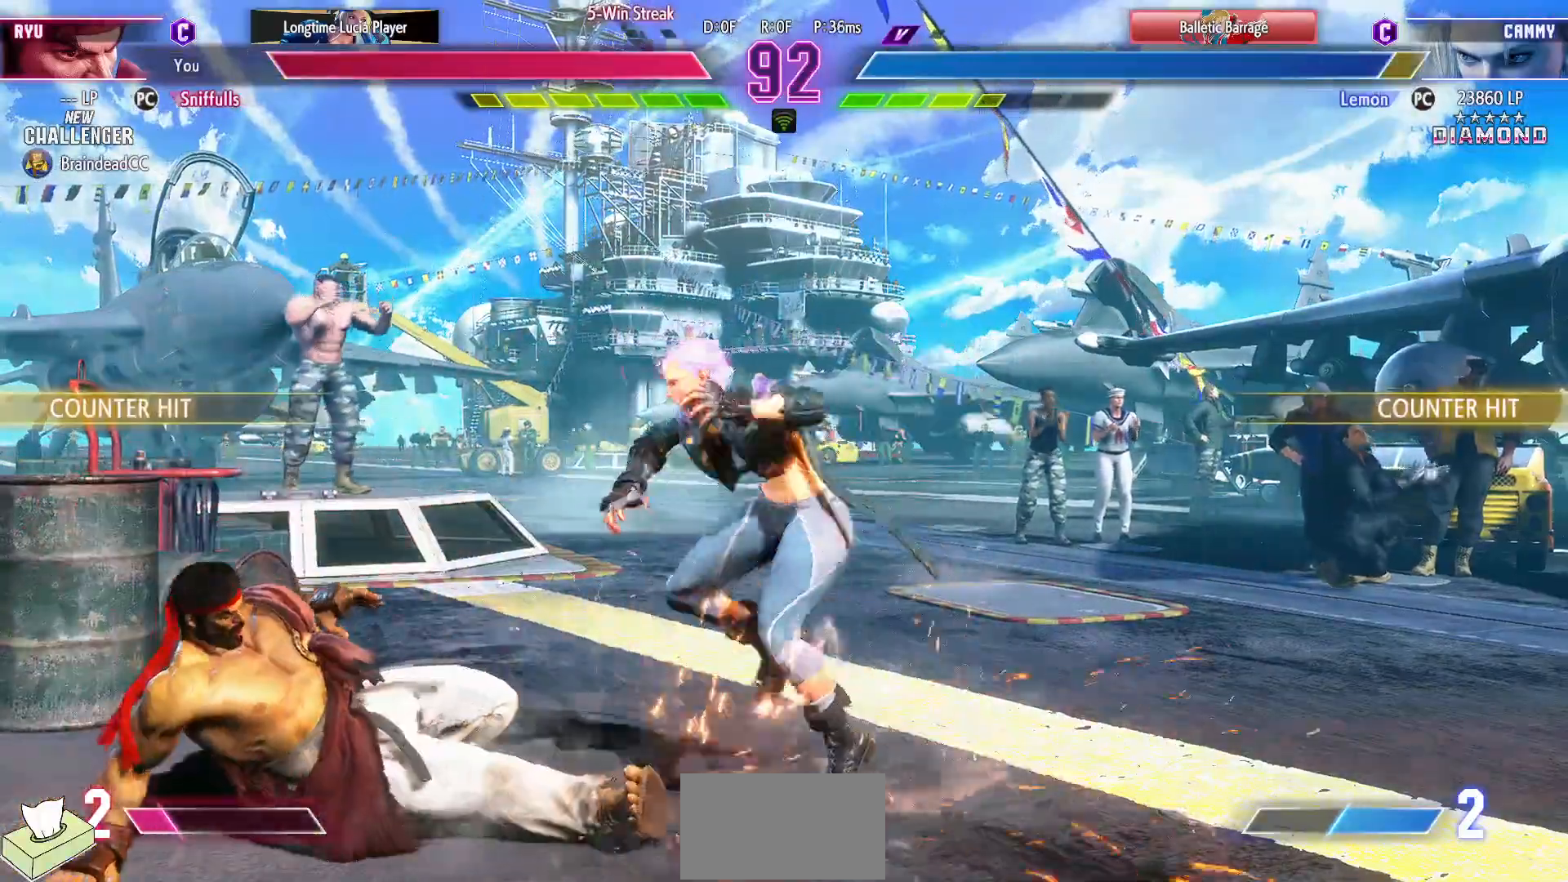
{"dt_ms": 500, "buttons": ["CIRCLE", "DPAD_DOWN", "DPAD_LEFT"], "events": [[150, "DPAD_LEFT", "up"], [183, "DPAD_DOWN", "up"], [183, "DPAD_RIGHT", "down"], [417, "DPAD_DOWN", "down"], [433, "DPAD_RIGHT", "up"], [450, "CIRCLE", "down"], [450, "DPAD_LEFT", "down"]]}
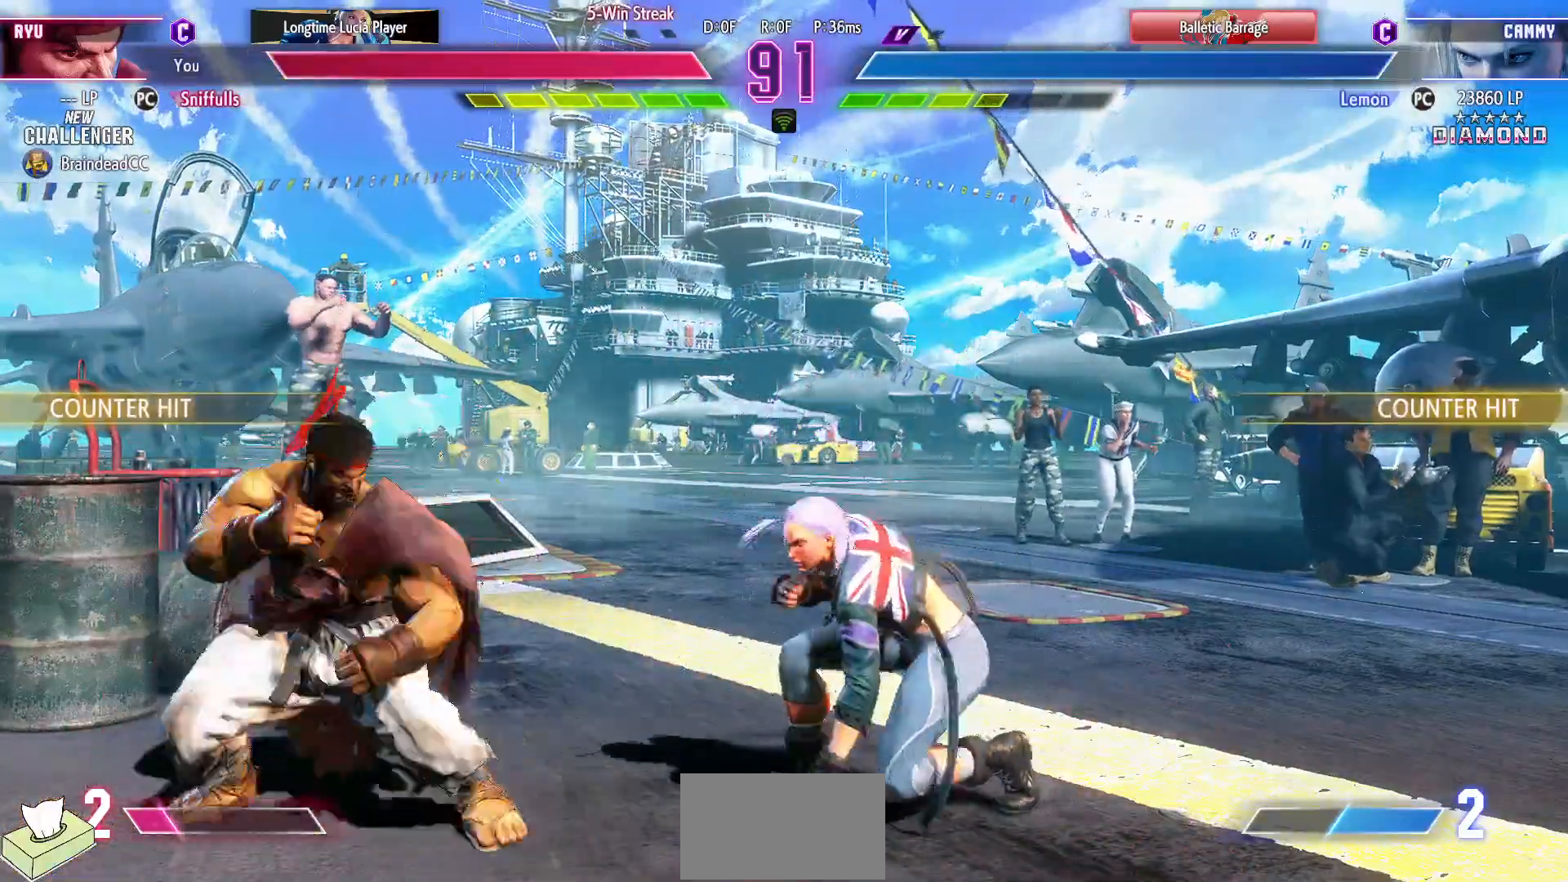
{"dt_ms": 500, "buttons": ["TRIANGLE"], "events": [[50, "CIRCLE", "up"], [50, "DPAD_LEFT", "up"], [67, "DPAD_DOWN", "up"], [133, "CIRCLE", "down"], [133, "TRIANGLE", "down"], [217, "CIRCLE", "up"], [217, "TRIANGLE", "up"], [500, "TRIANGLE", "down"]]}
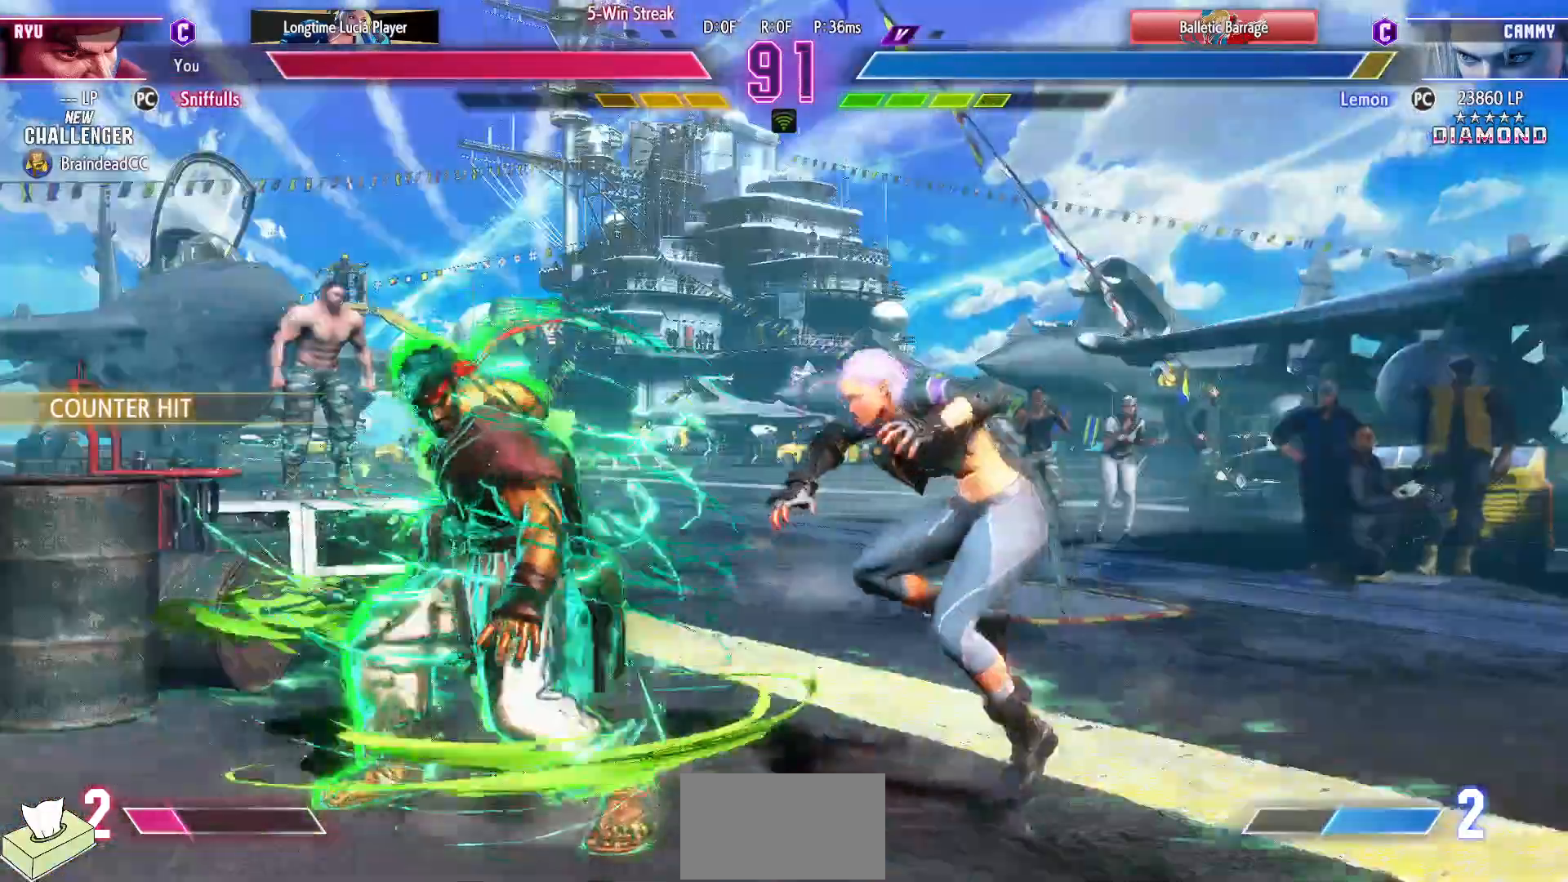
{"dt_ms": 500, "buttons": ["DPAD_DOWN"], "events": [[117, "DPAD_DOWN", "down"], [167, "TRIANGLE", "up"]]}
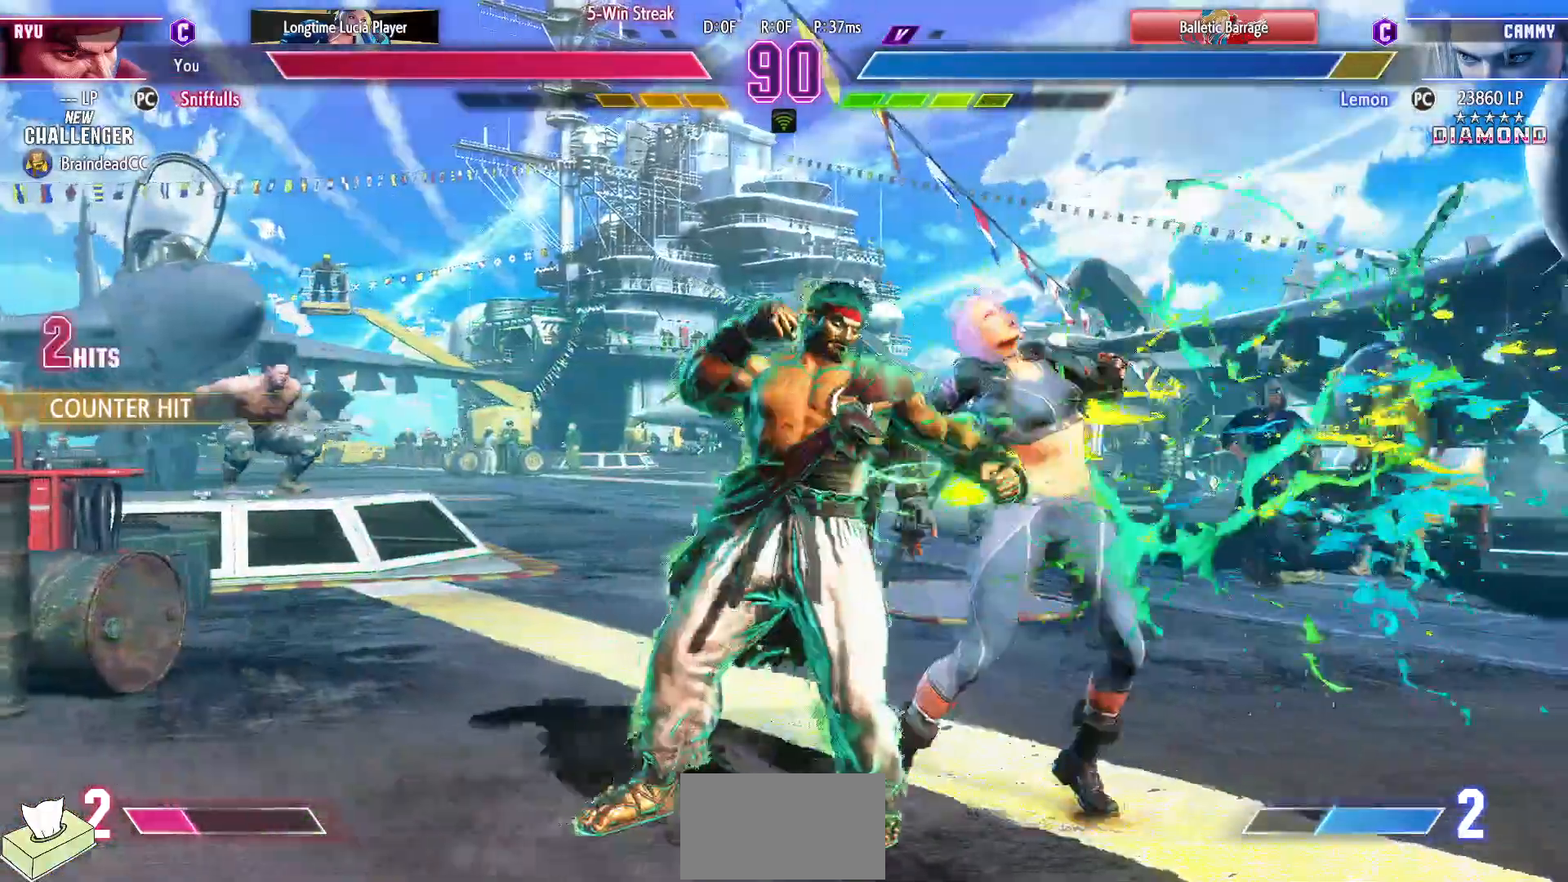
{"dt_ms": 500, "buttons": [], "events": [[133, "TRIANGLE", "down"], [200, "DPAD_LEFT", "down"], [233, "TRIANGLE", "up"], [250, "DPAD_DOWN", "up"], [333, "CIRCLE", "down"], [333, "DPAD_LEFT", "up"], [433, "CIRCLE", "up"]]}
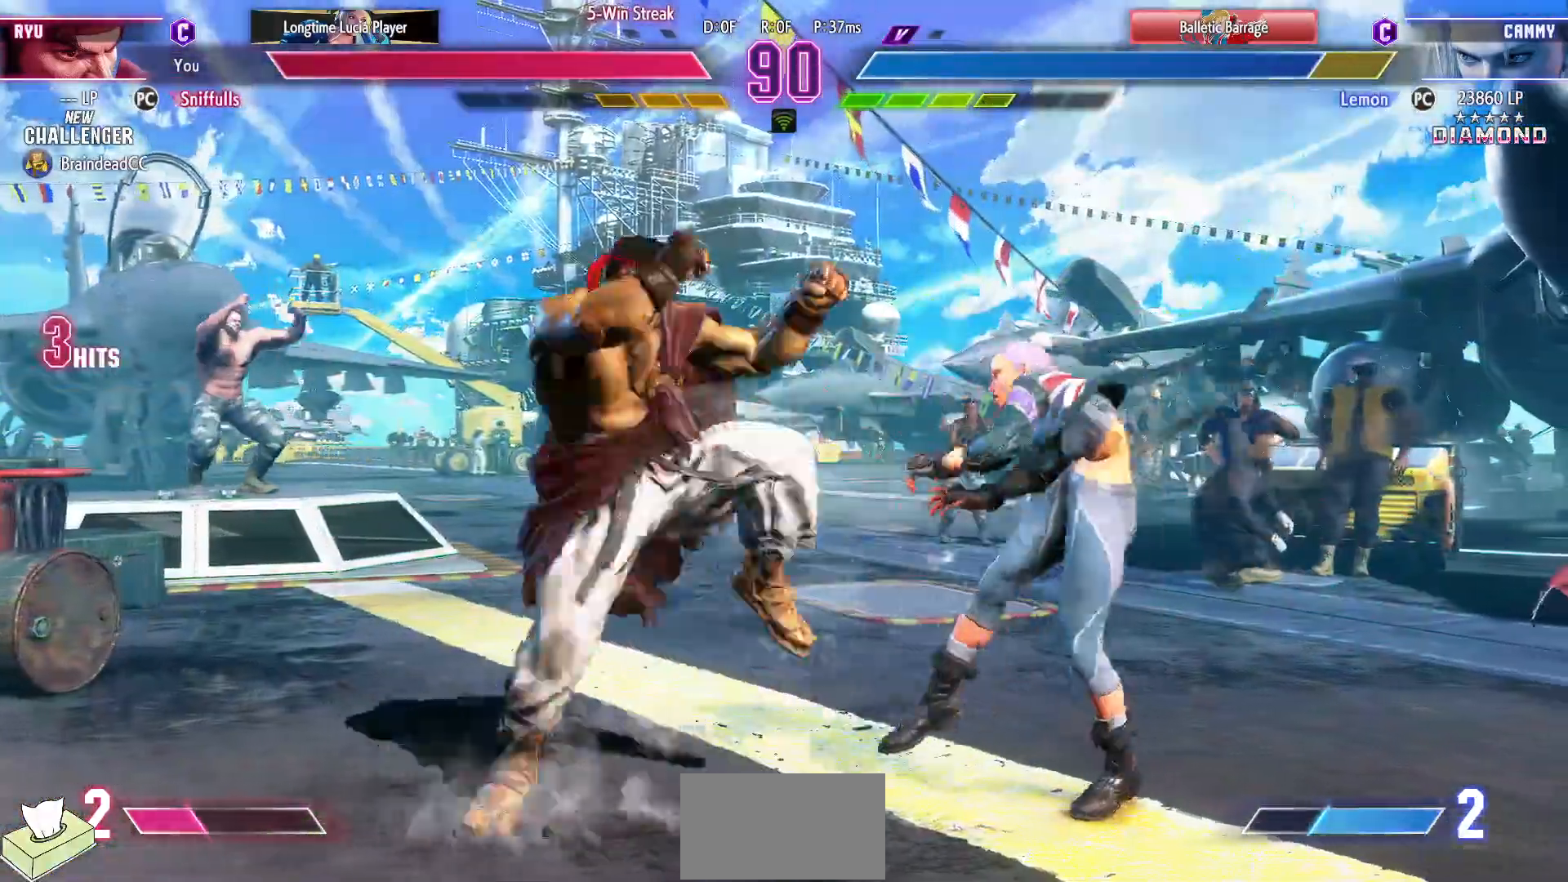
{"dt_ms": 500, "buttons": [], "events": []}
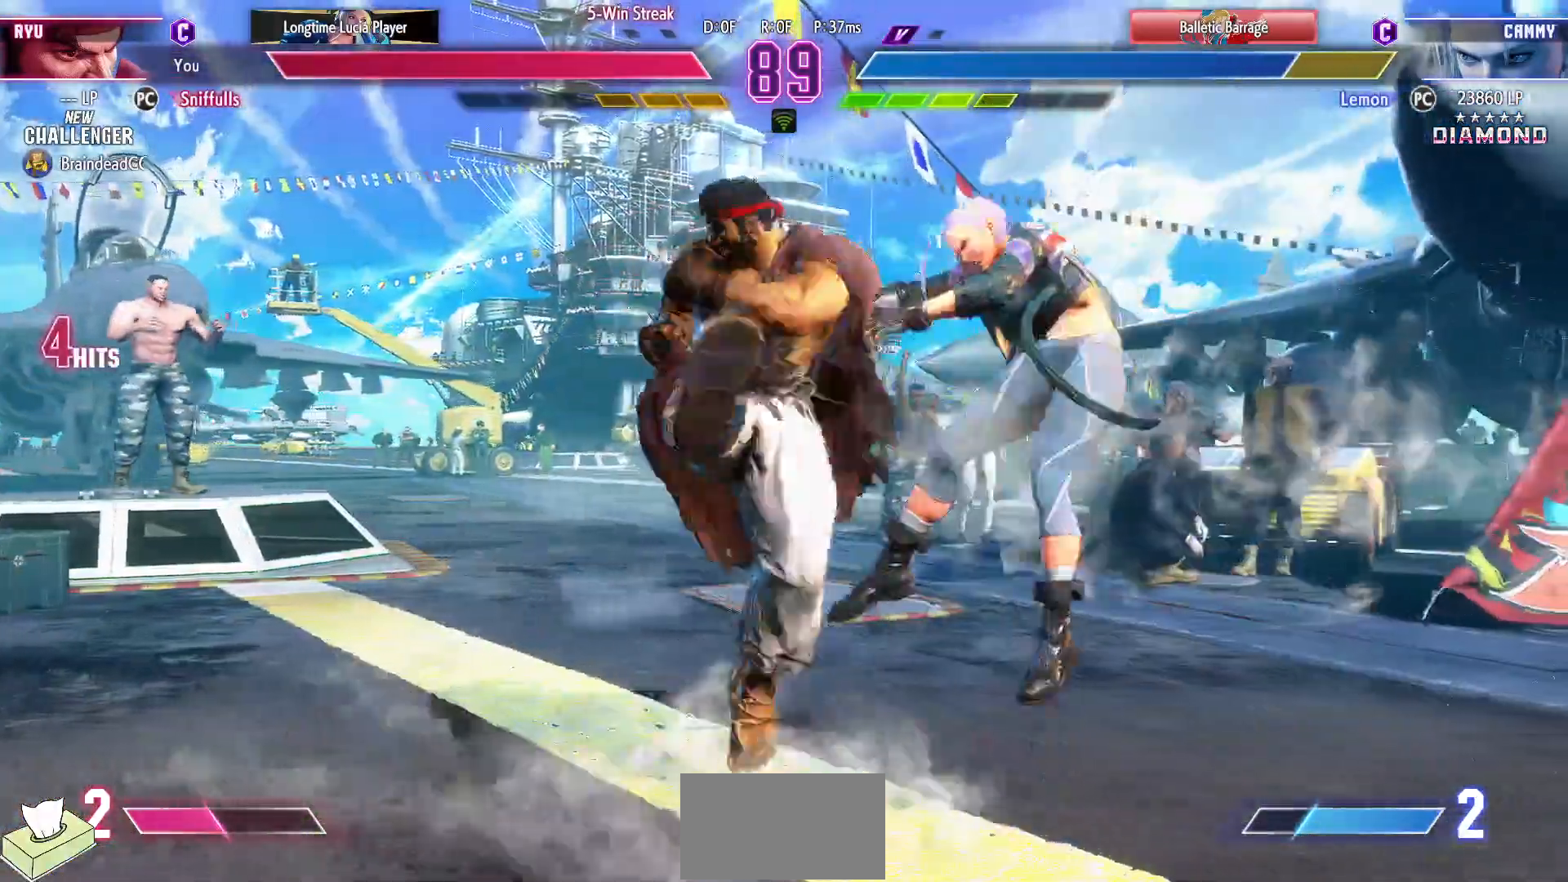
{"dt_ms": 500, "buttons": ["DPAD_RIGHT"], "events": [[467, "DPAD_RIGHT", "down"]]}
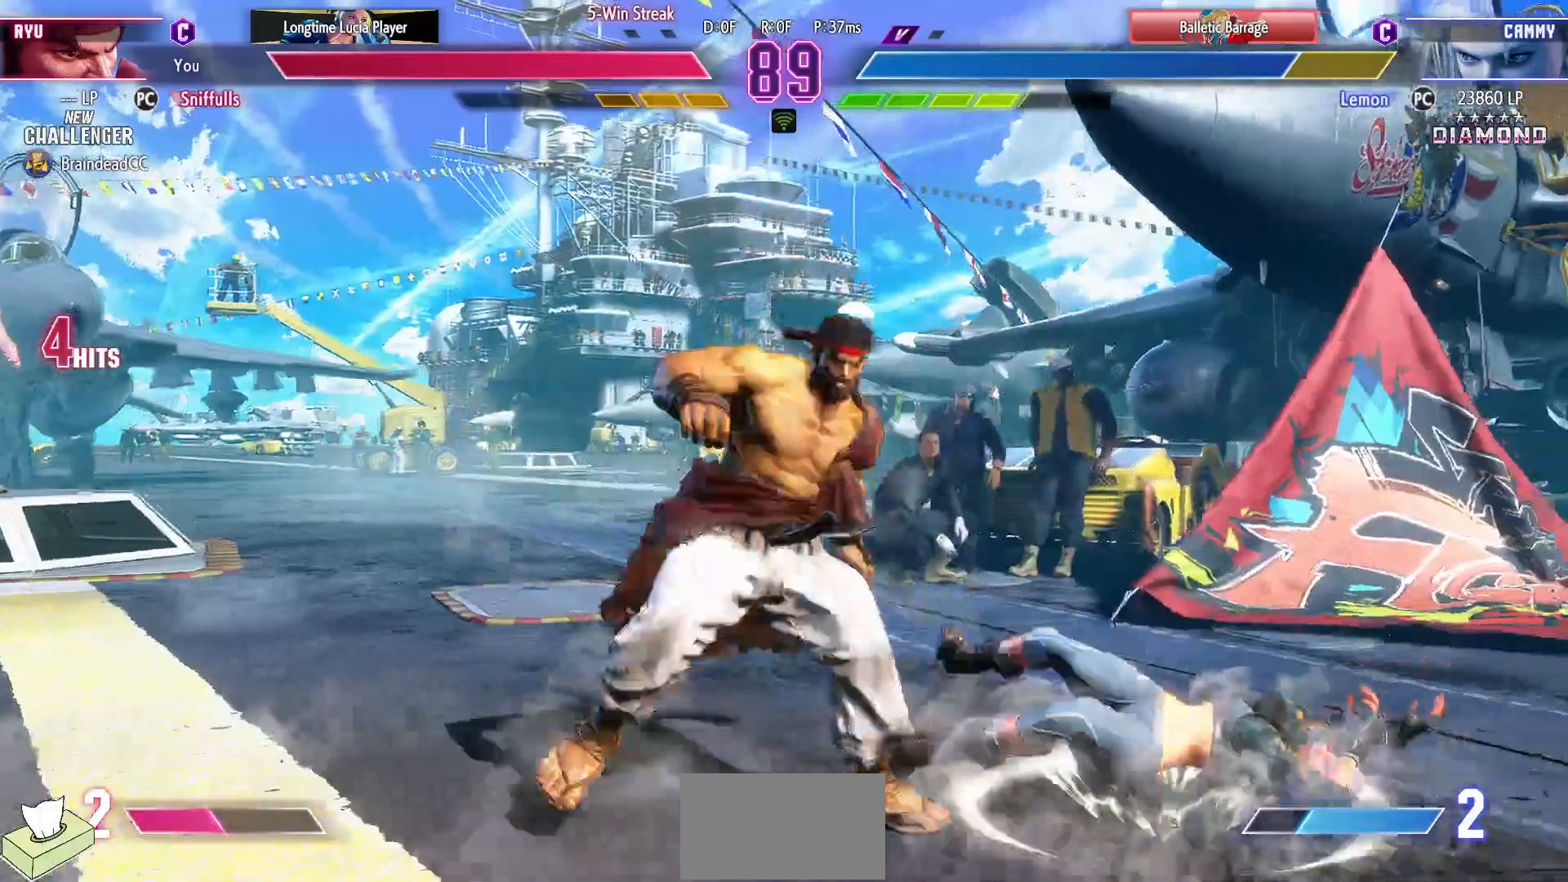
{"dt_ms": 500, "buttons": ["DPAD_RIGHT"], "events": [[33, "DPAD_RIGHT", "up"], [133, "DPAD_RIGHT", "down"]]}